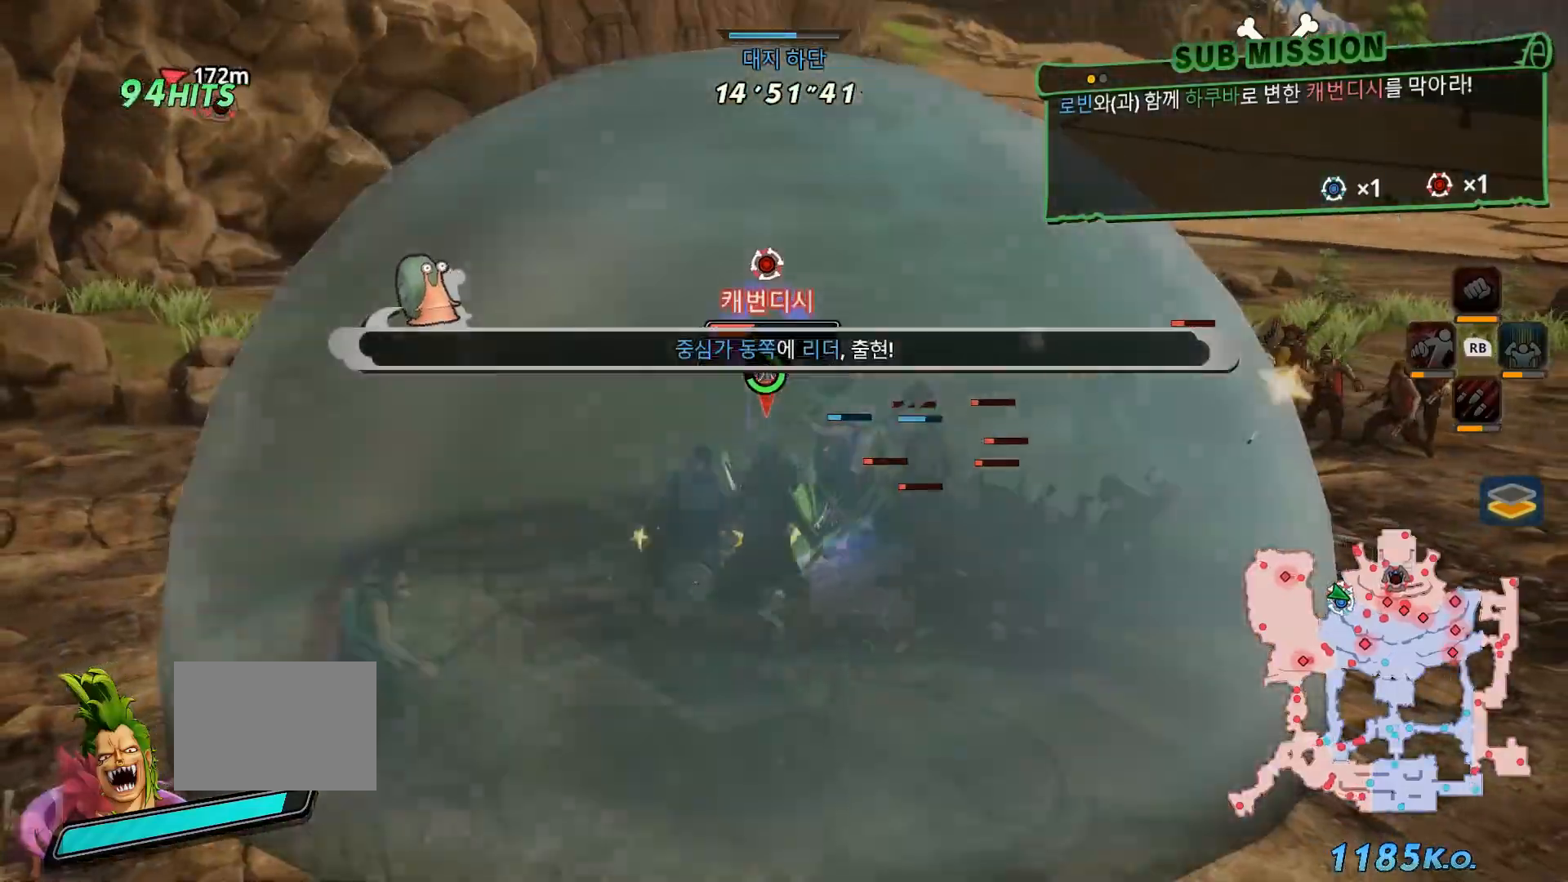
Gameplay with a controller (Xbox layout); each line is a JSON object with the inputs held at the frame after it (dt_ms = milliseconds from this image to that frame). "events" lists button and stick changes between this image and that frame as [ms after this image, input, new state], when the widget could be followed in between. Not read: L3 Y.
{"dt_ms": 500, "buttons": [], "left_stick": "up", "right_stick": "center", "events": [[250, "left_stick", "up"]]}
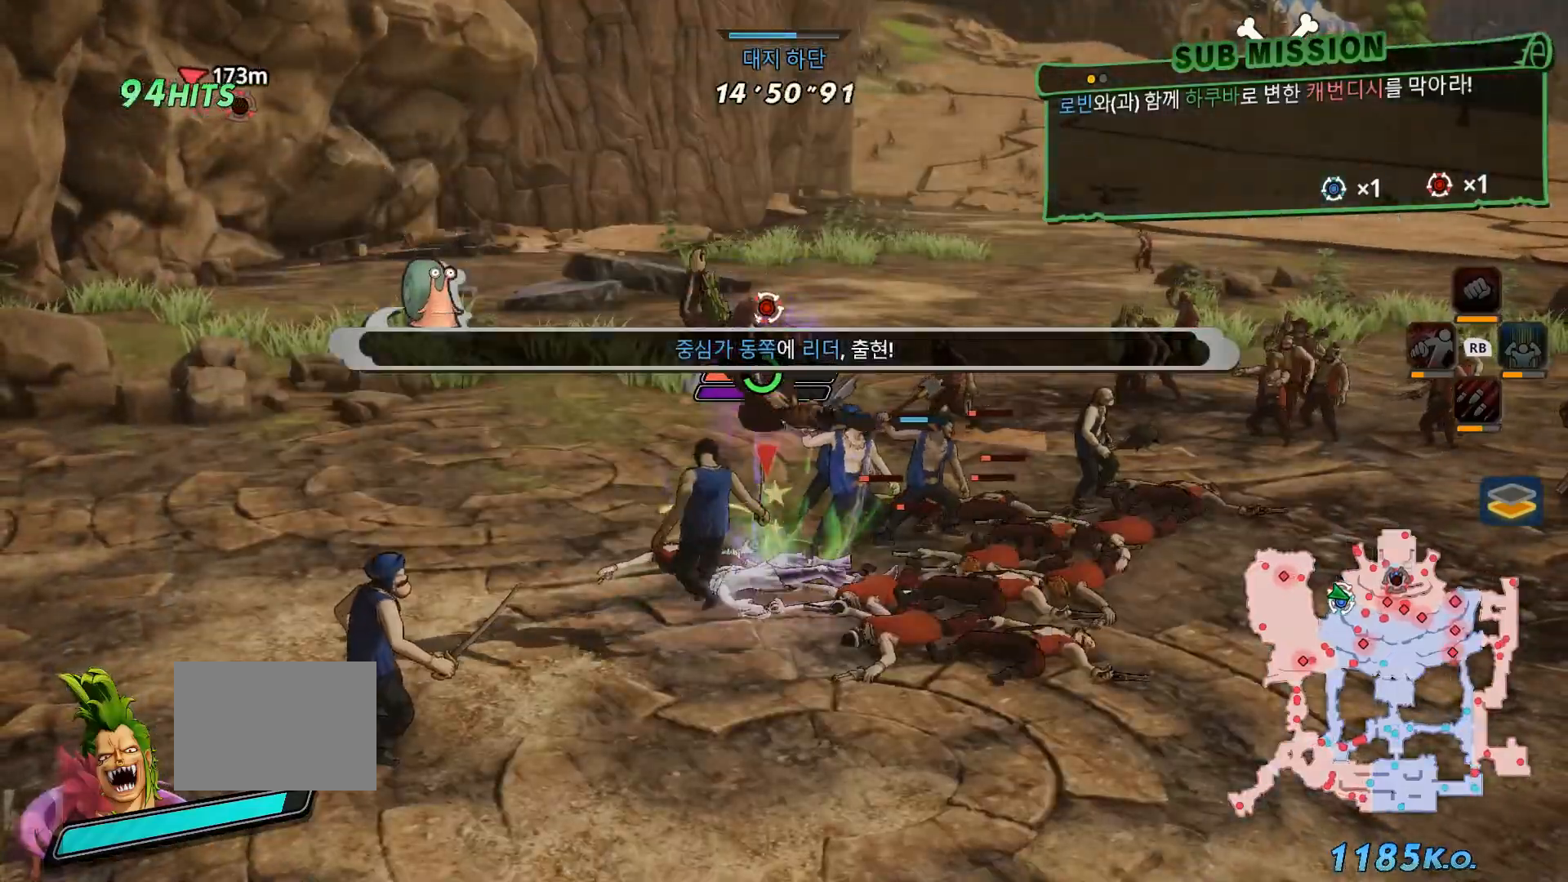
{"dt_ms": 500, "buttons": [], "left_stick": "center", "right_stick": "center", "events": [[217, "left_stick", "center"]]}
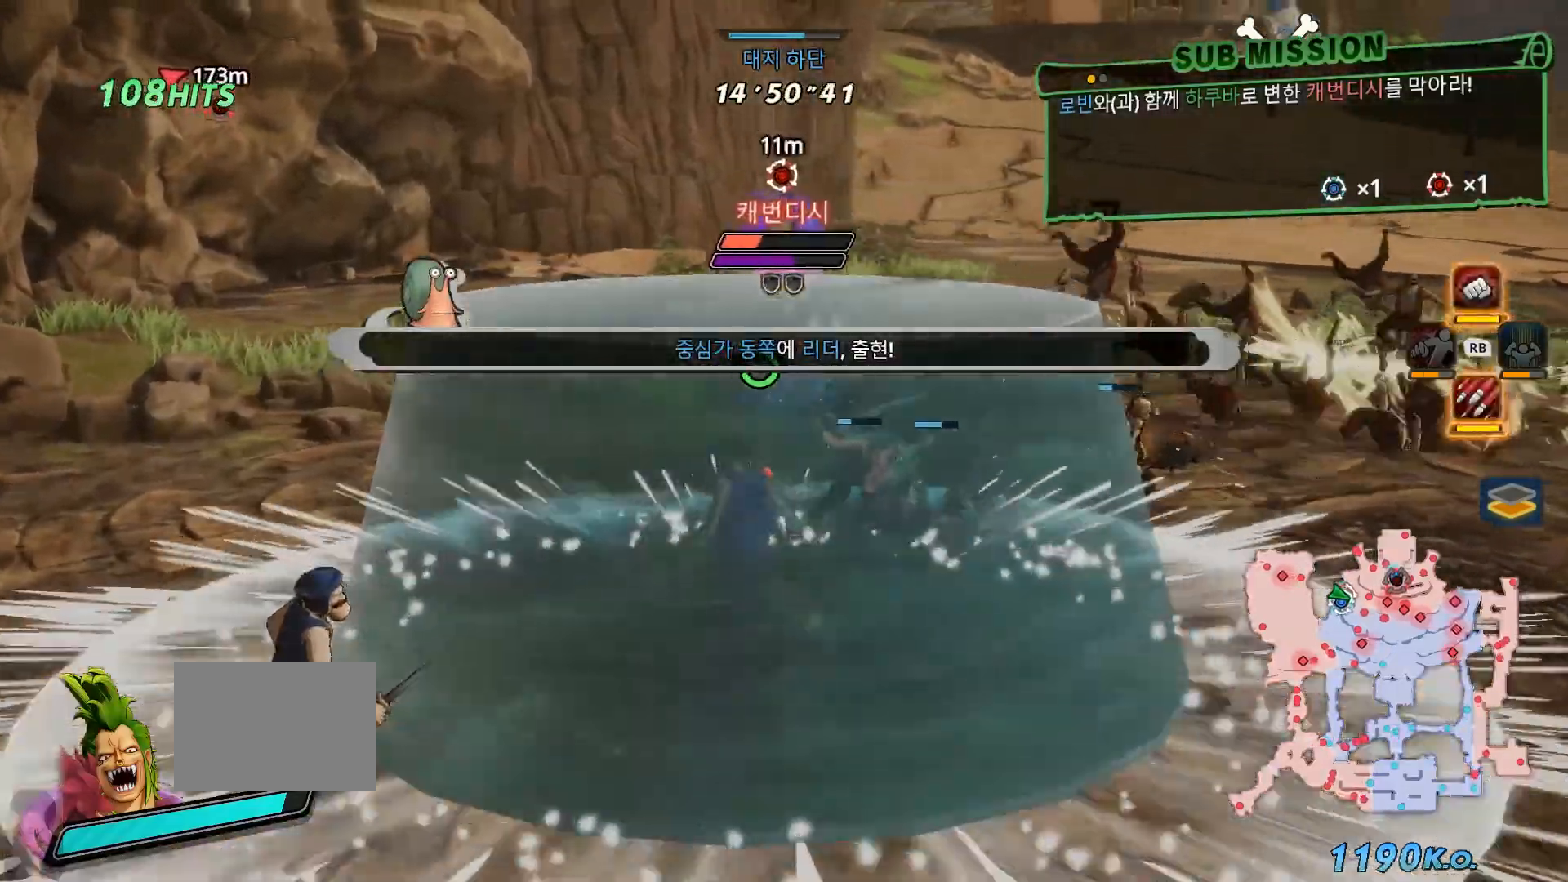
{"dt_ms": 500, "buttons": [], "left_stick": "up", "right_stick": "center", "events": [[150, "A", "down"], [167, "B", "down"], [200, "A", "up"], [283, "B", "up"], [367, "left_stick", "up"]]}
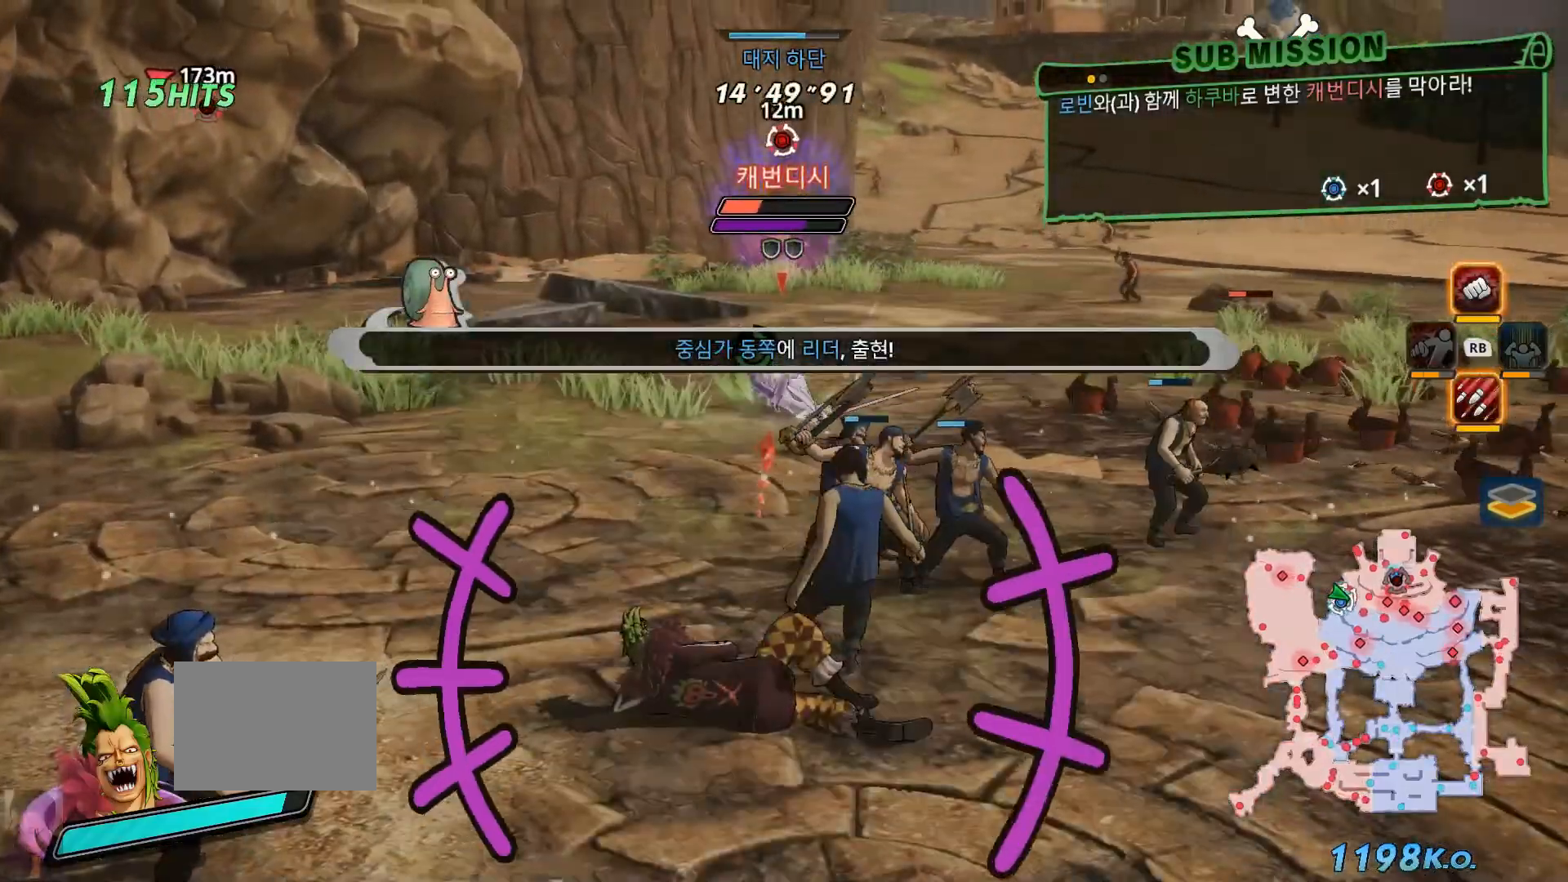
{"dt_ms": 500, "buttons": [], "left_stick": "up", "right_stick": "center", "events": [[83, "B", "down"], [383, "B", "up"]]}
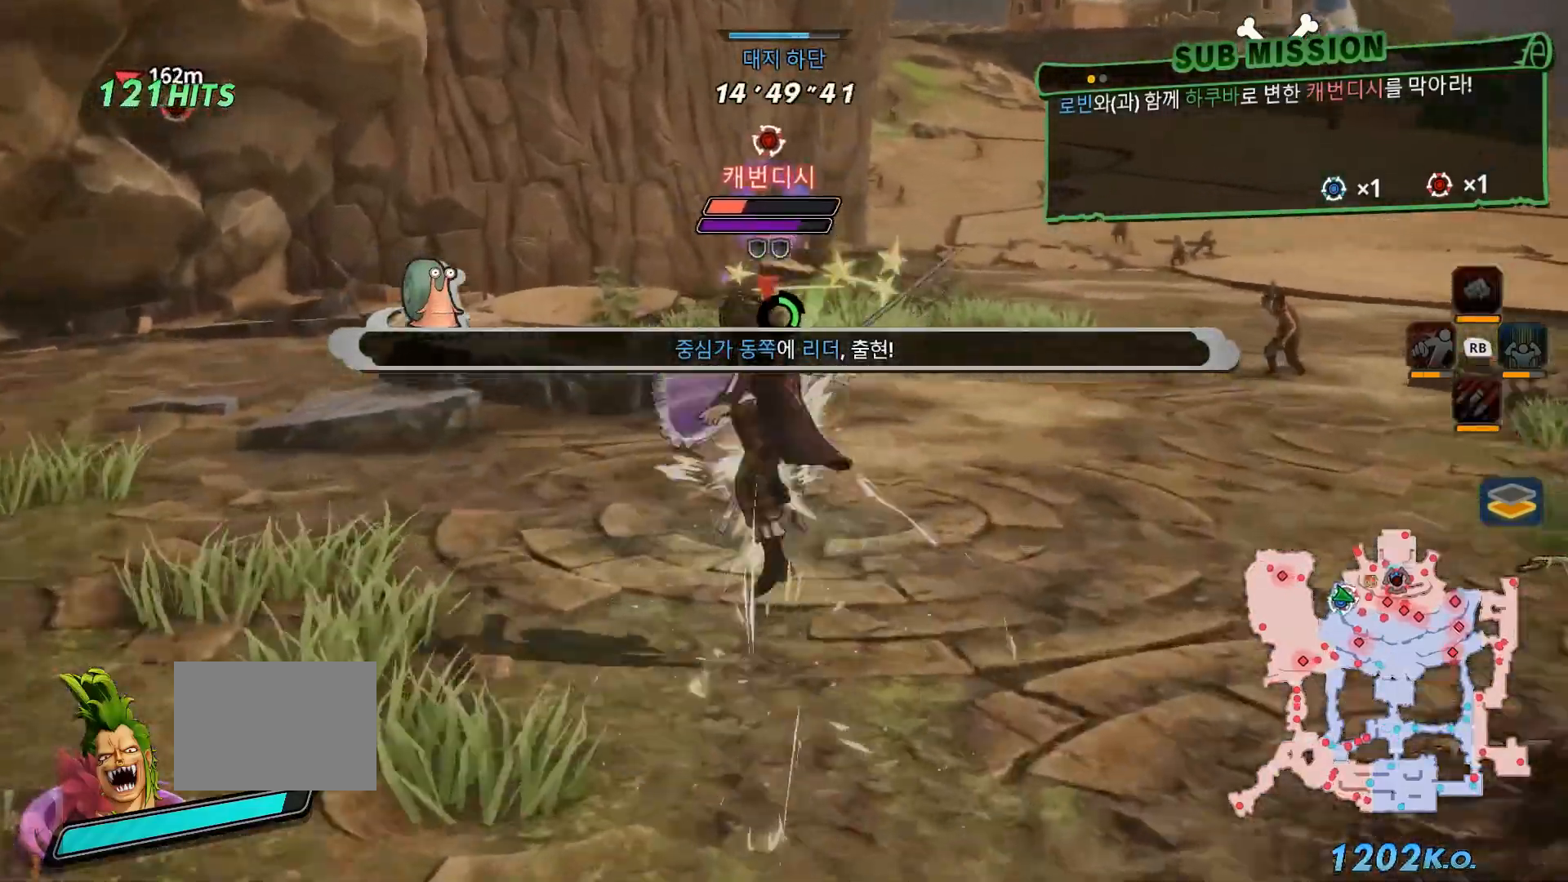
{"dt_ms": 1000, "buttons": ["X"], "left_stick": "center", "right_stick": "center"}
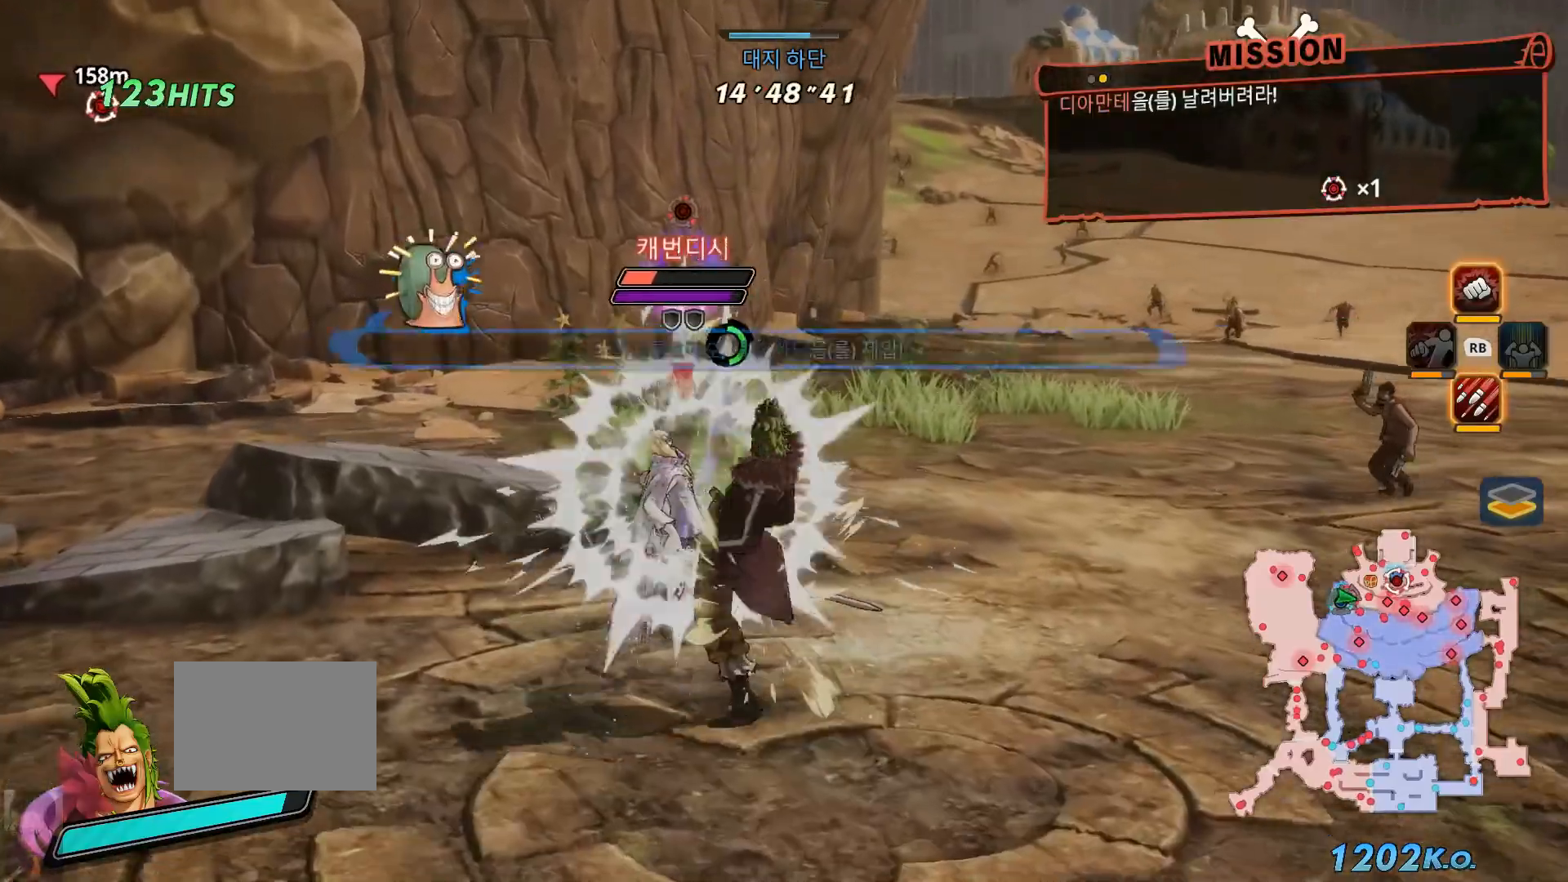
{"dt_ms": 500, "buttons": [], "left_stick": "center", "right_stick": "center", "events": [[33, "X", "up"]]}
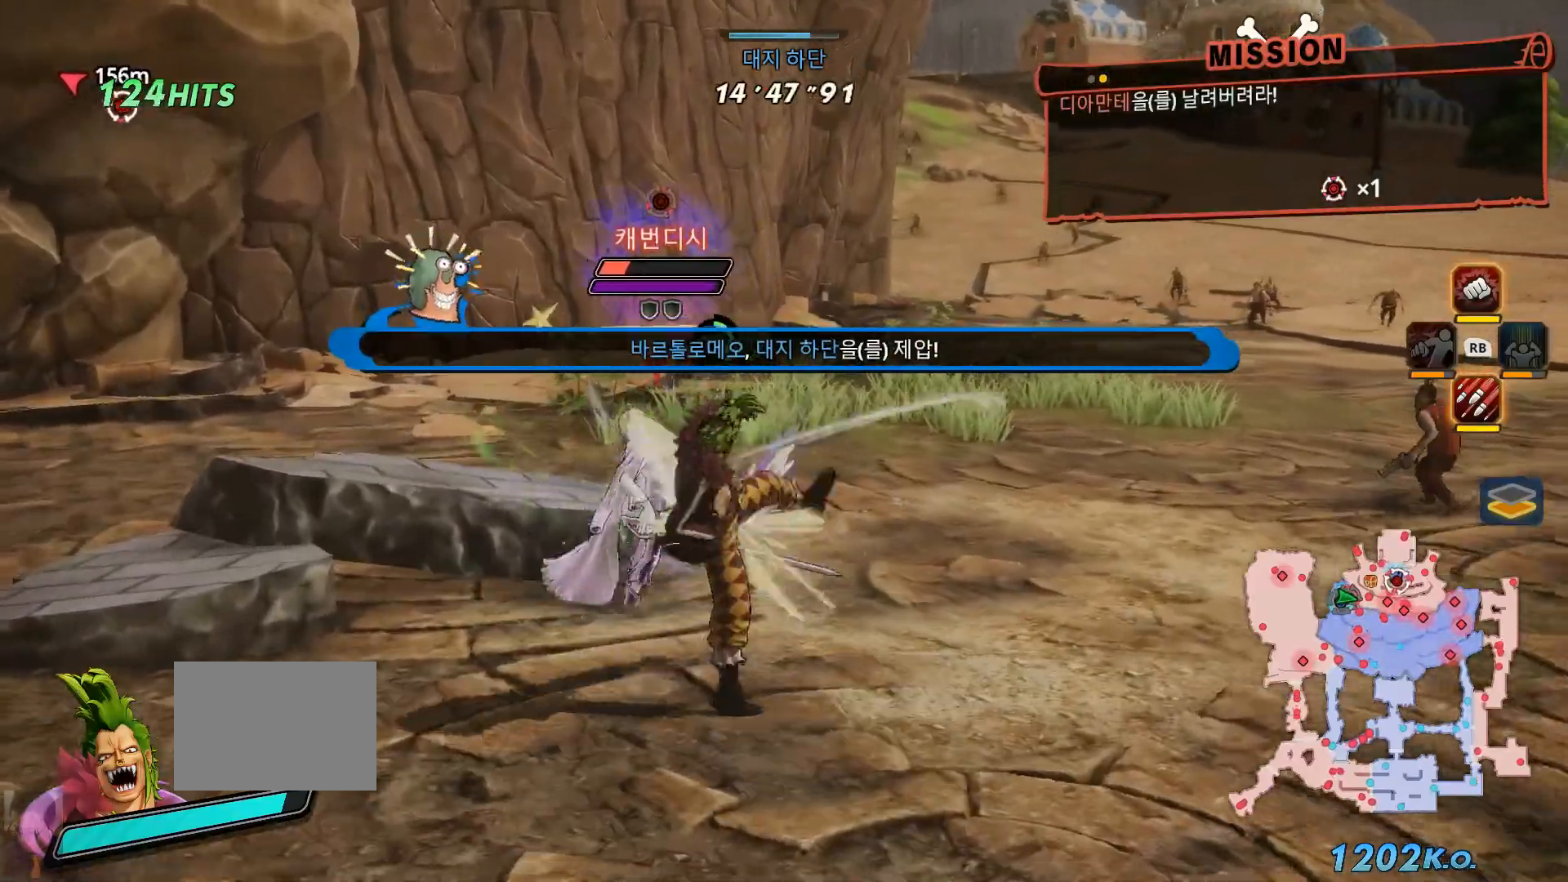
{"dt_ms": 500, "buttons": [], "left_stick": "center", "right_stick": "center"}
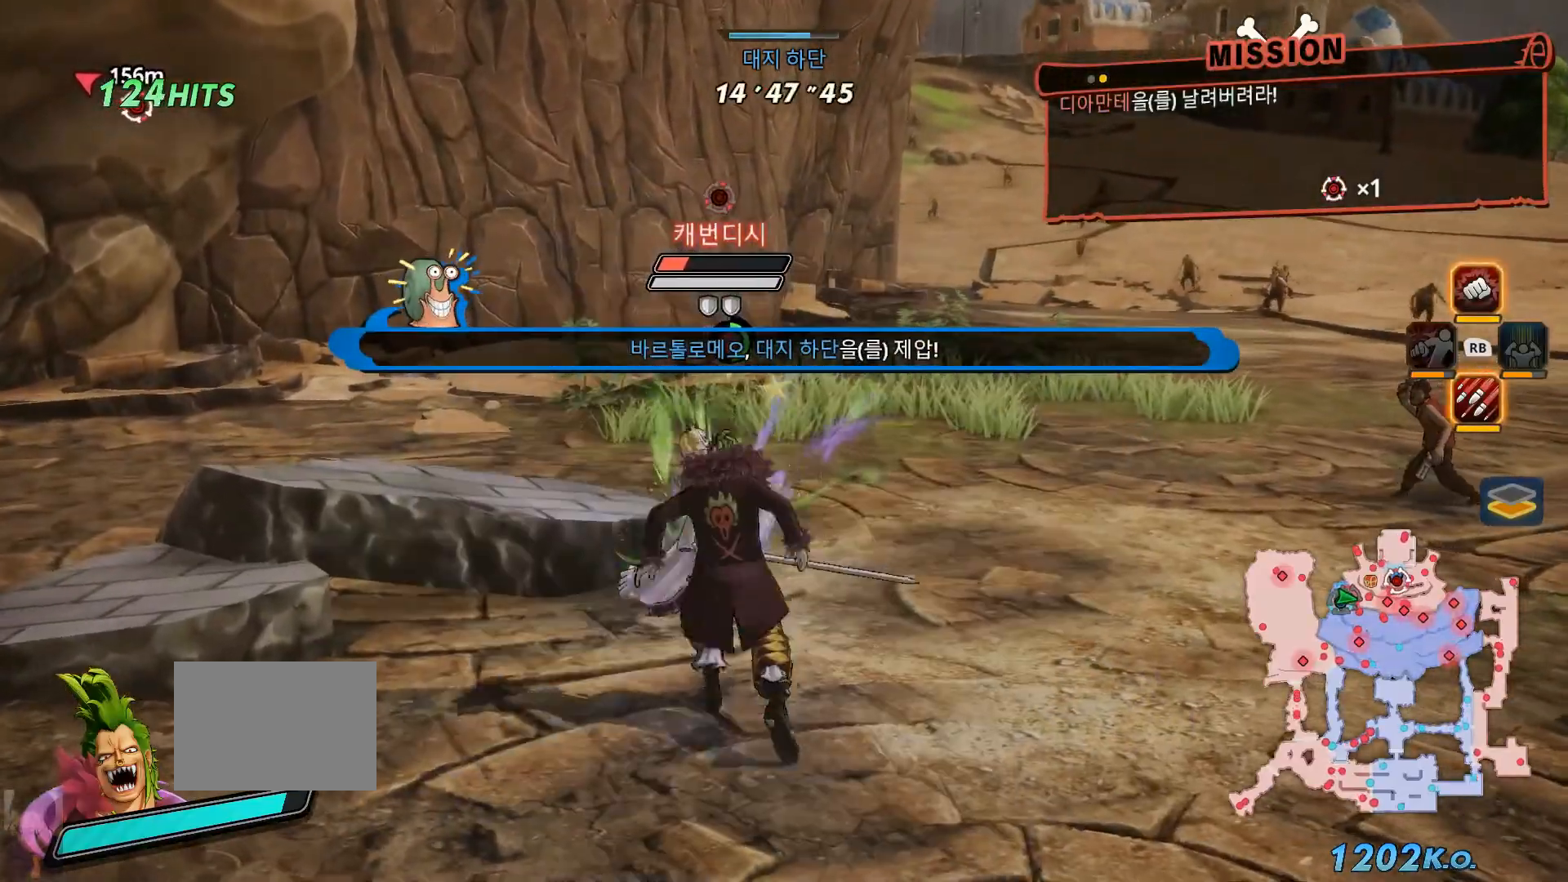
{"dt_ms": 500, "buttons": [], "left_stick": "center", "right_stick": "center", "events": []}
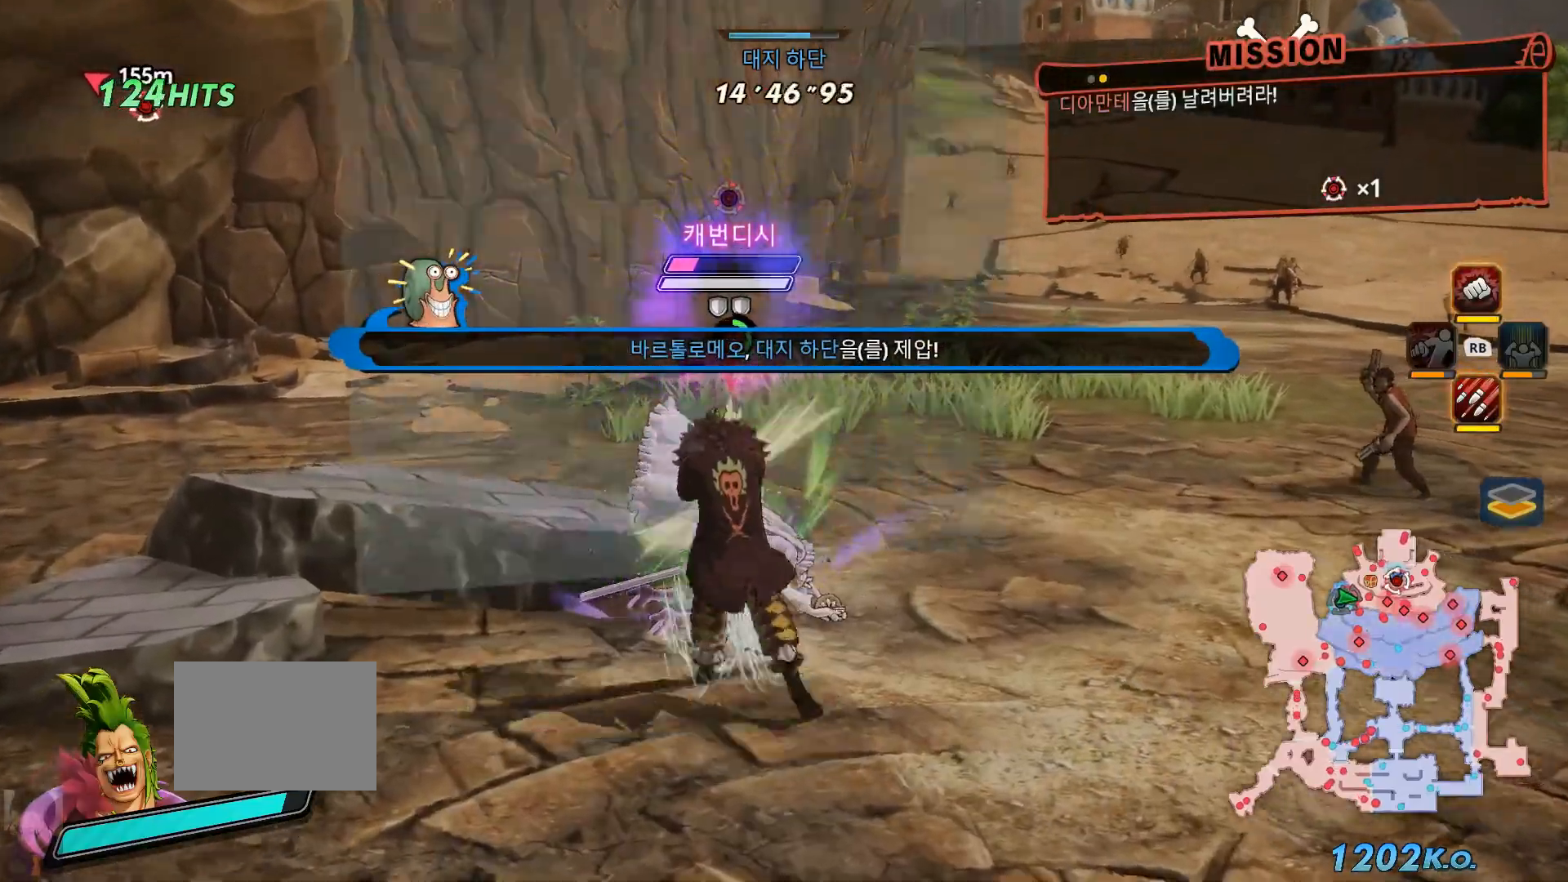
{"dt_ms": 500, "buttons": [], "left_stick": "center", "right_stick": "center"}
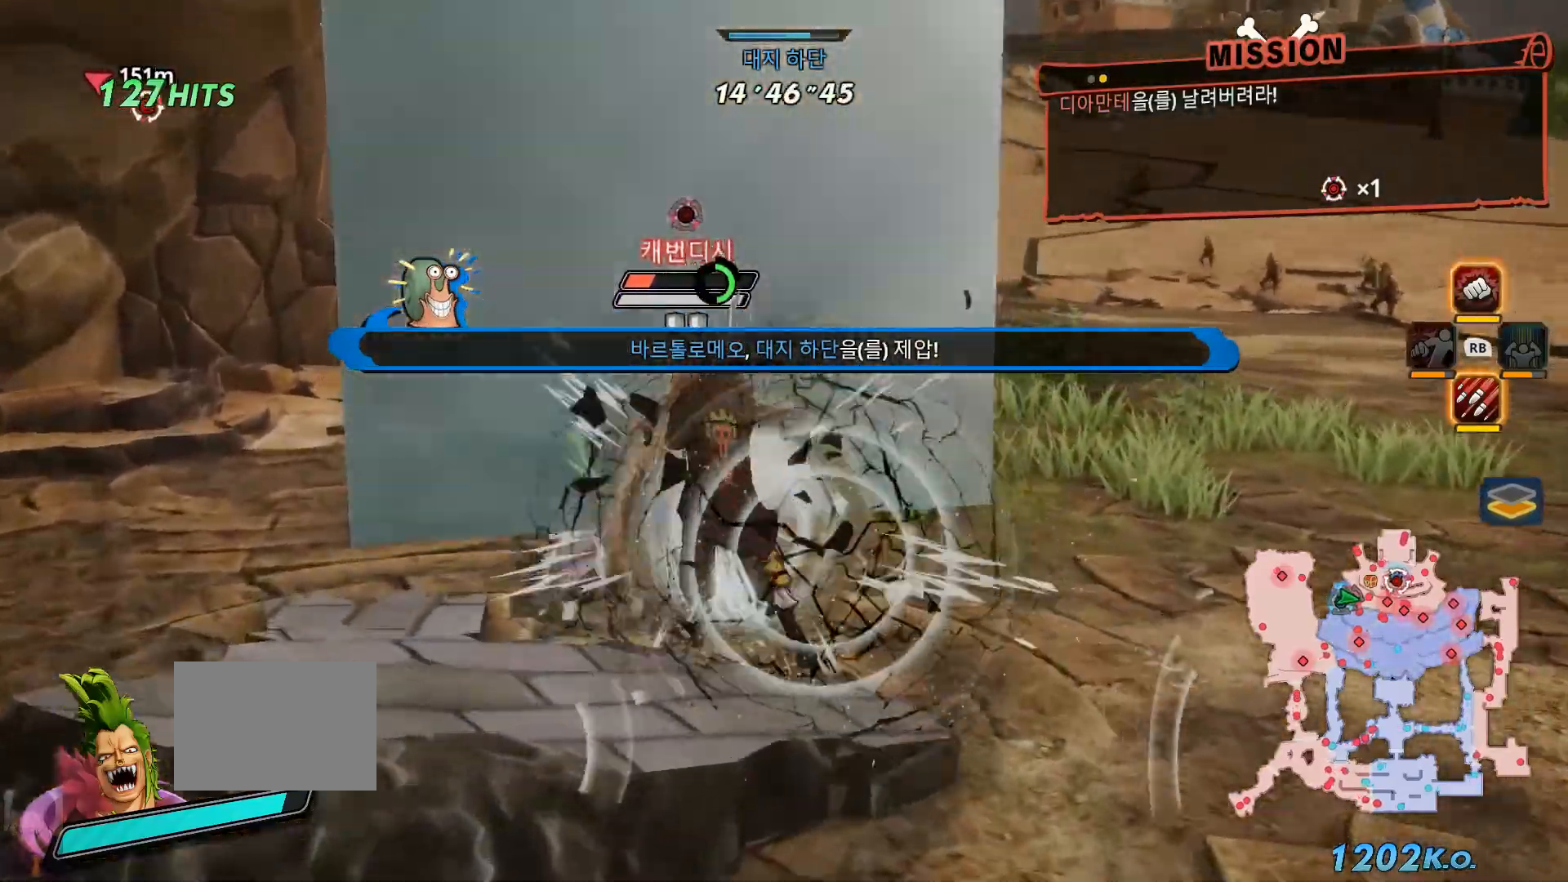
{"dt_ms": 500, "buttons": ["B"], "left_stick": "center", "right_stick": "center", "events": [[300, "B", "down"], [400, "B", "up"], [483, "B", "down"]]}
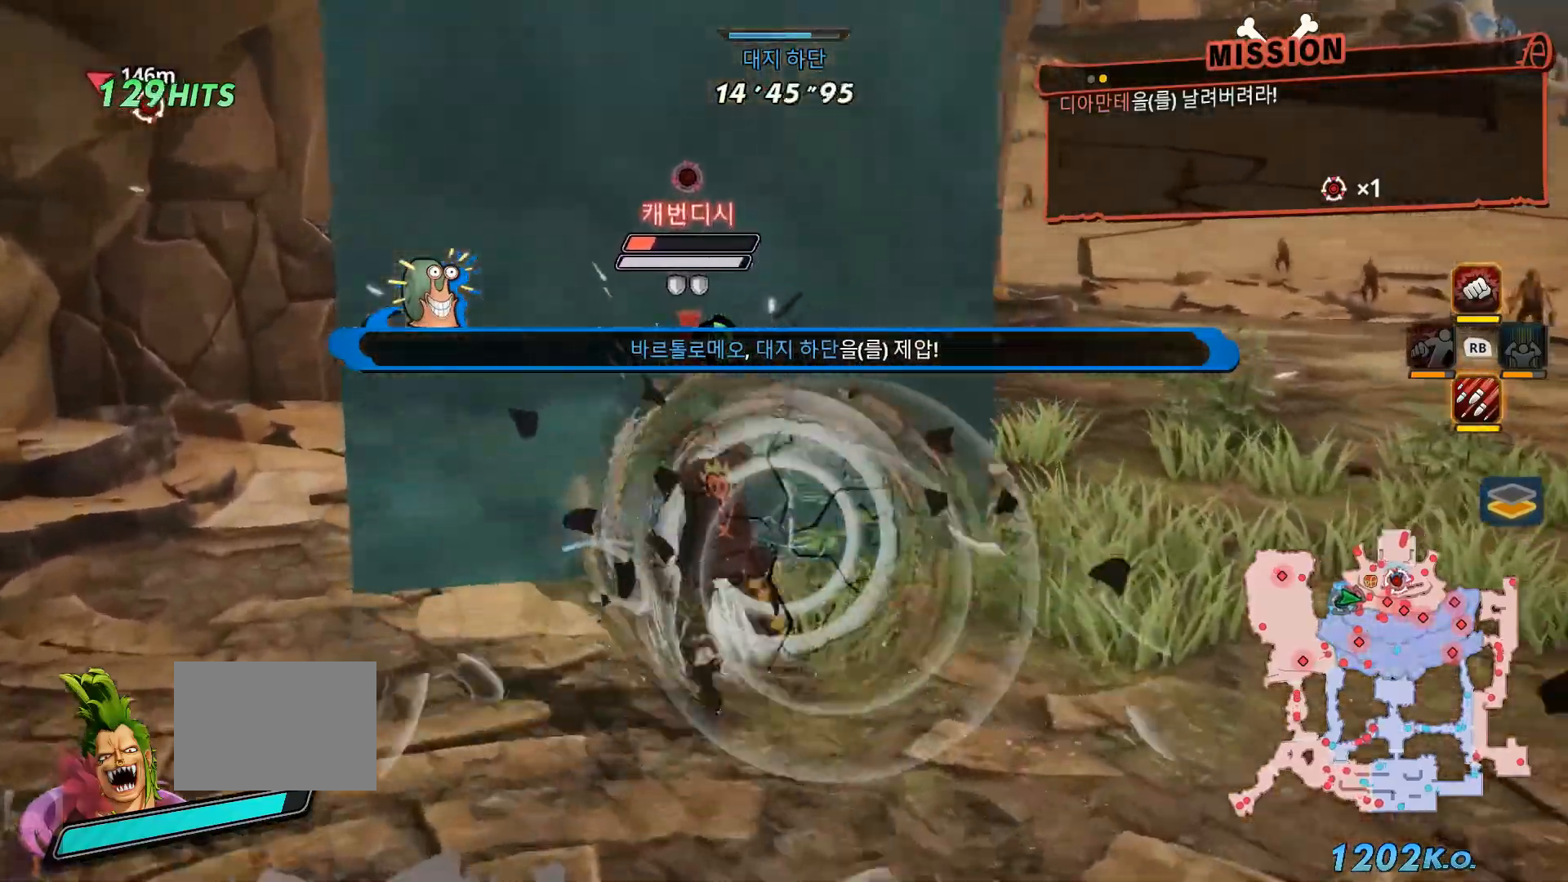
{"dt_ms": 500, "buttons": [], "left_stick": "center", "right_stick": "center"}
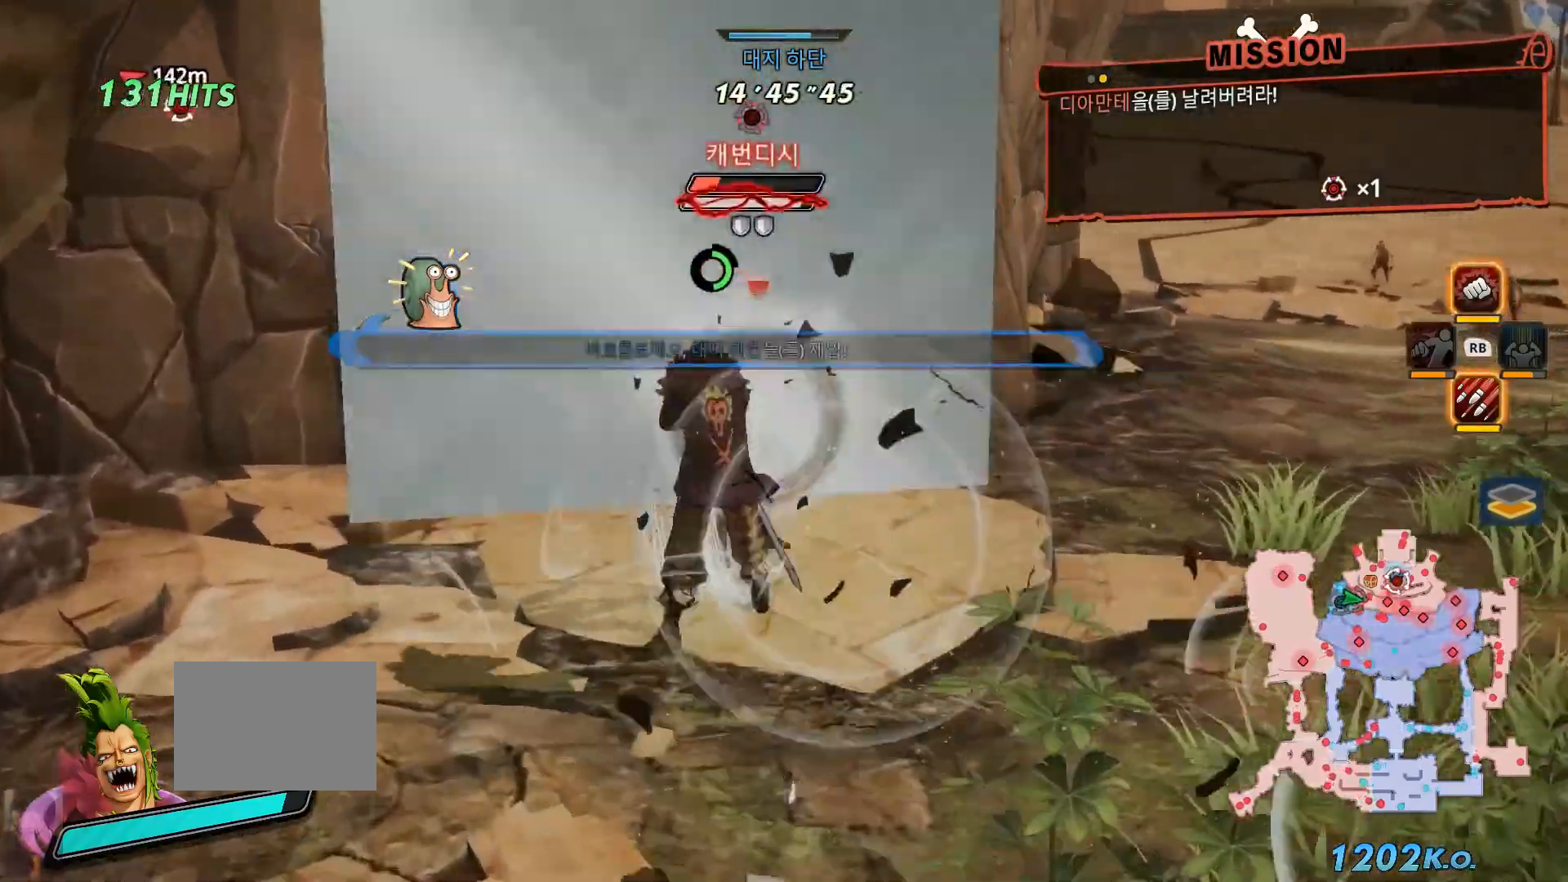
{"dt_ms": 500, "buttons": ["A"], "left_stick": "center", "right_stick": "center", "events": [[200, "A", "down"], [317, "B", "down"], [367, "A", "up"], [417, "A", "down"], [417, "B", "up"]]}
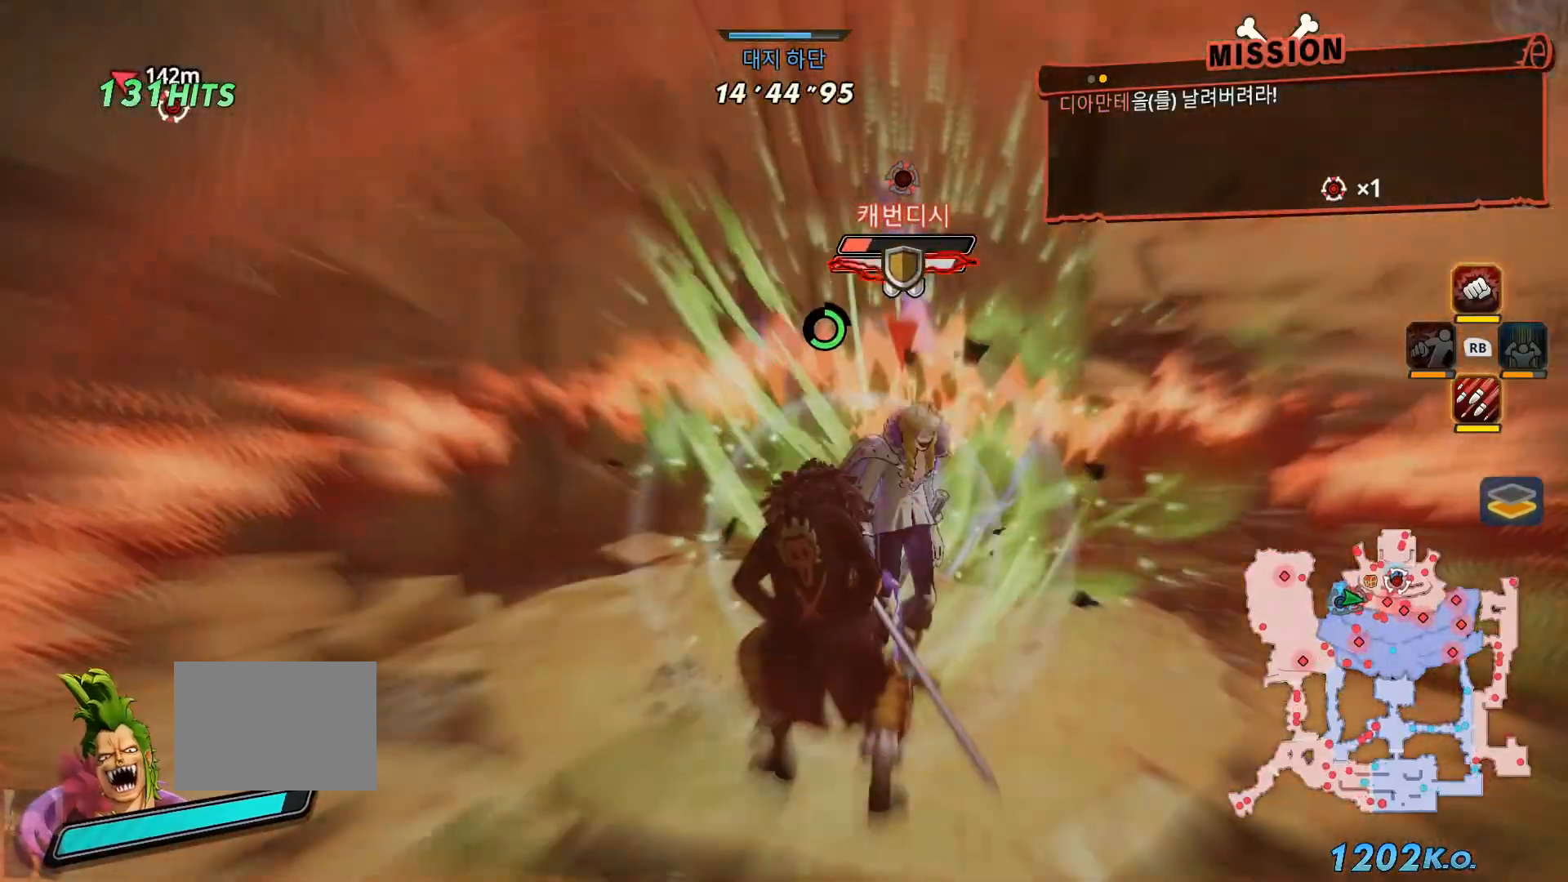
{"dt_ms": 500, "buttons": ["R1"], "left_stick": "up-right", "right_stick": "center", "events": [[33, "A", "up"], [150, "left_stick", "up-right"], [333, "R1", "down"]]}
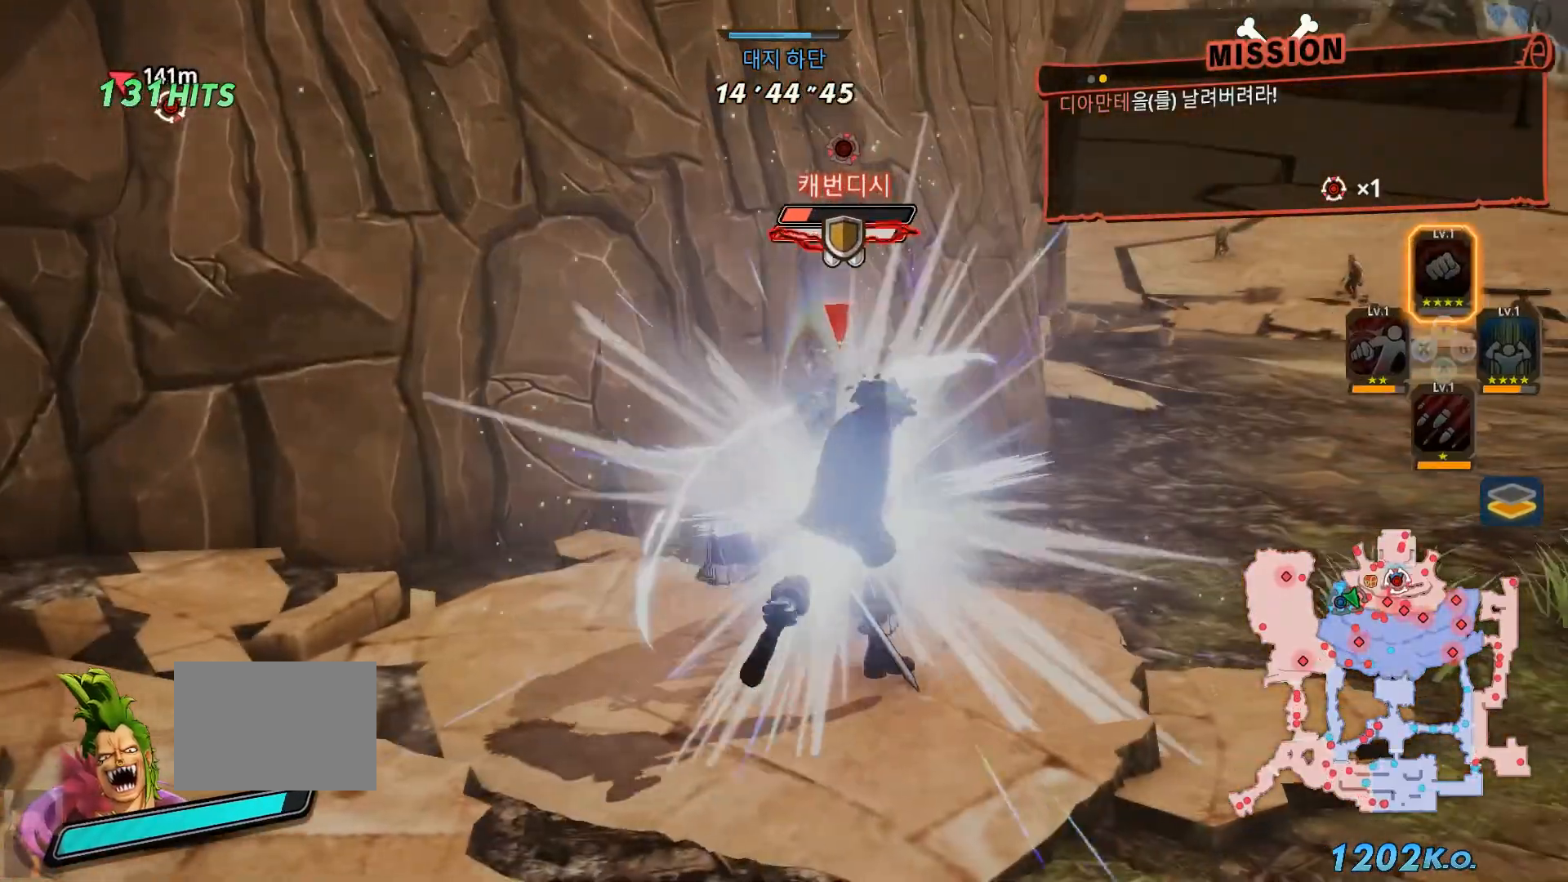
{"dt_ms": 500, "buttons": [], "left_stick": "center", "right_stick": "center", "events": [[150, "left_stick", "up"], [350, "left_stick", "center"], [417, "R1", "up"]]}
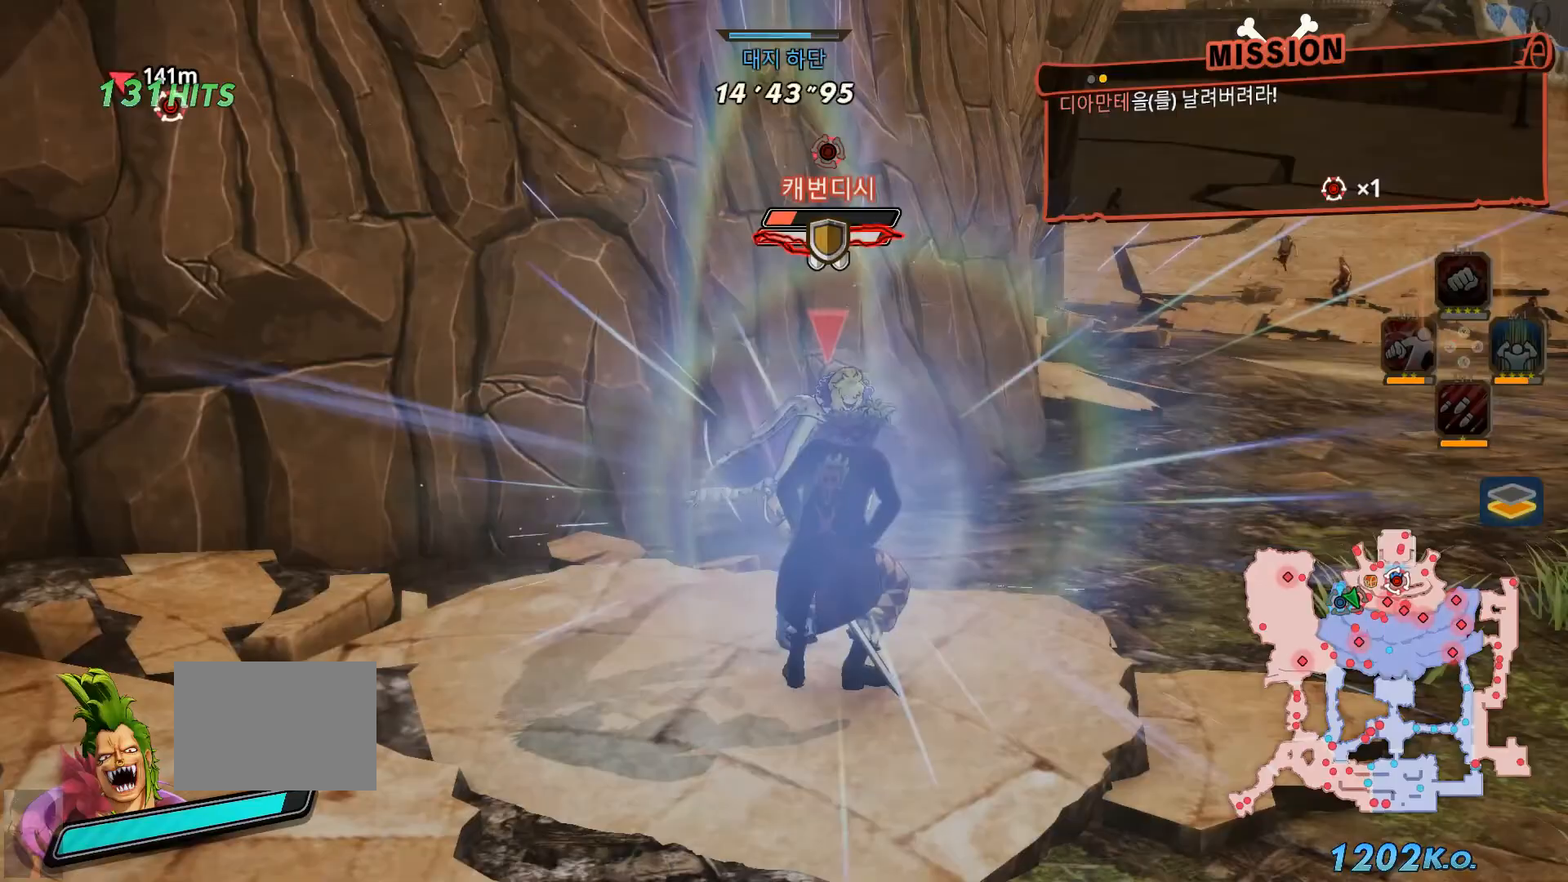
{"dt_ms": 500, "buttons": [], "left_stick": "center", "right_stick": "center", "events": []}
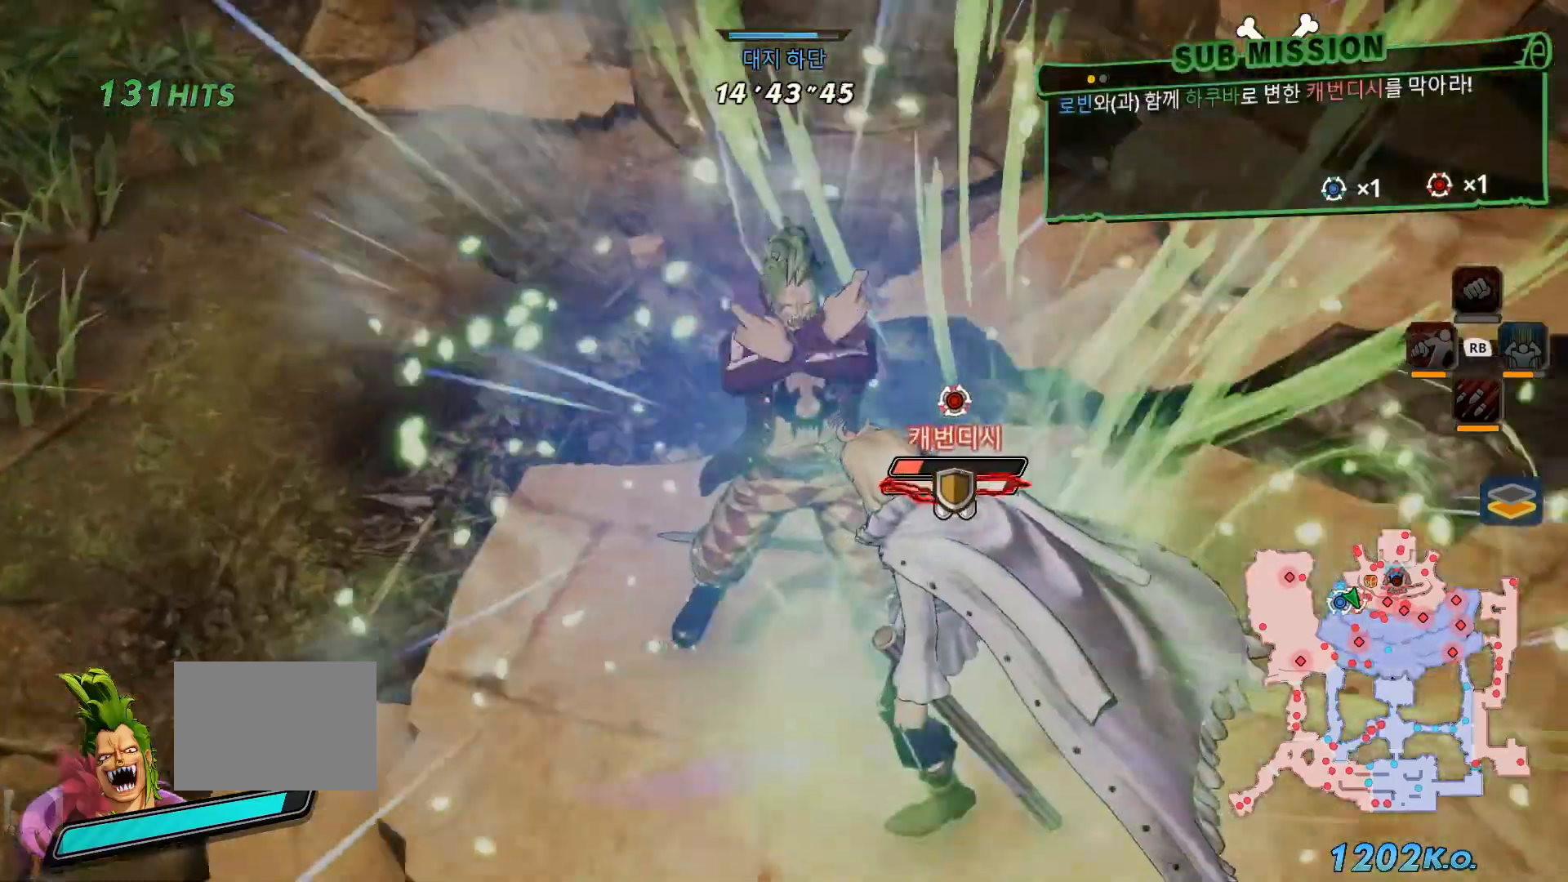
{"dt_ms": 500, "buttons": [], "left_stick": "center", "right_stick": "center", "events": []}
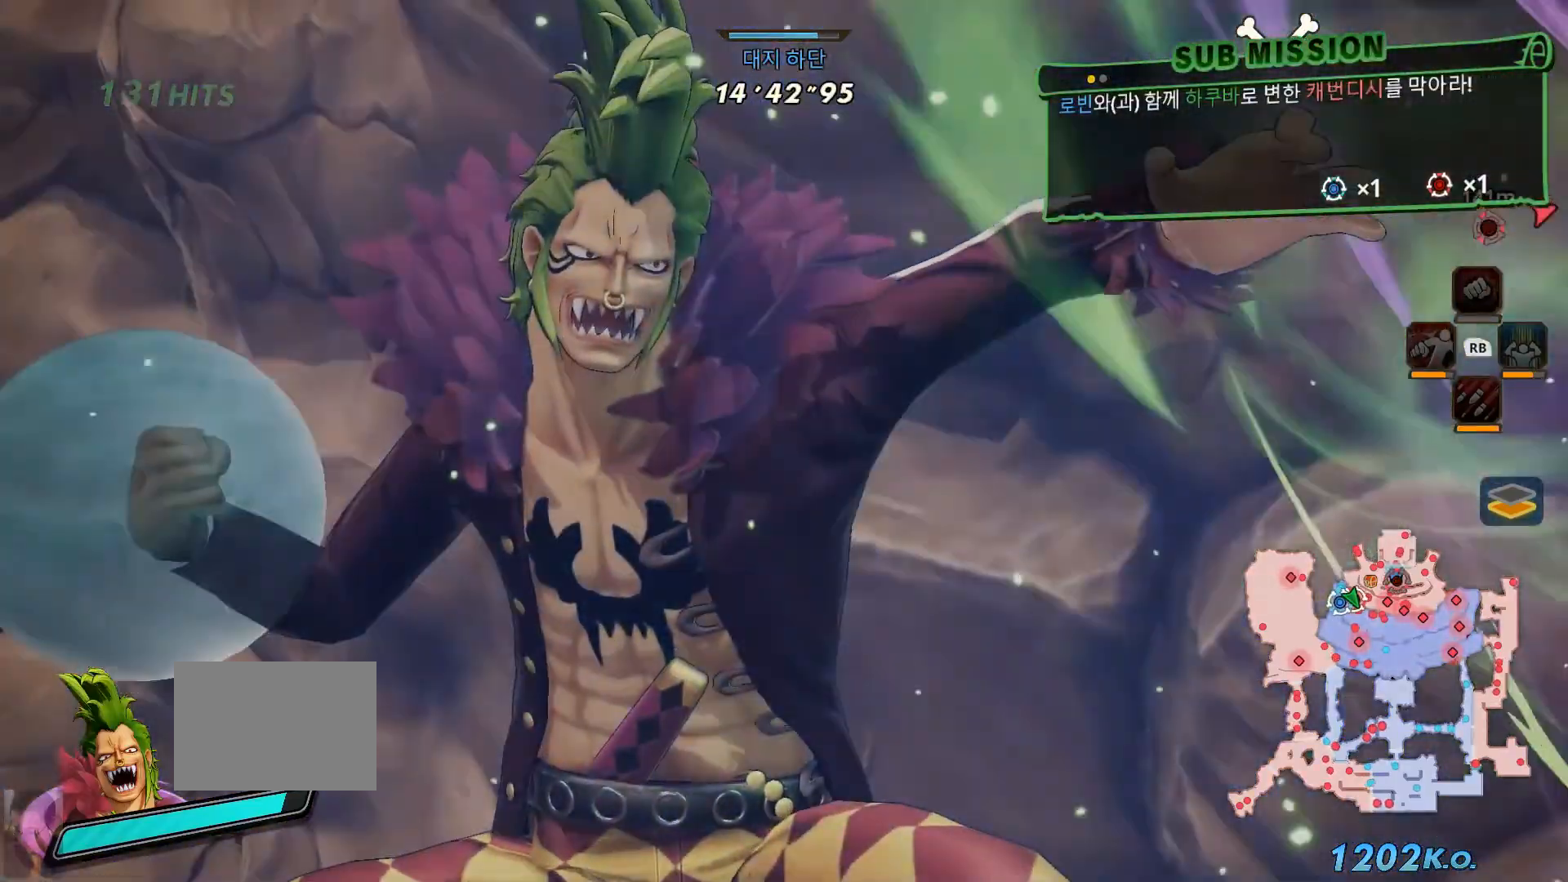
{"dt_ms": 500, "buttons": [], "left_stick": "center", "right_stick": "center", "events": []}
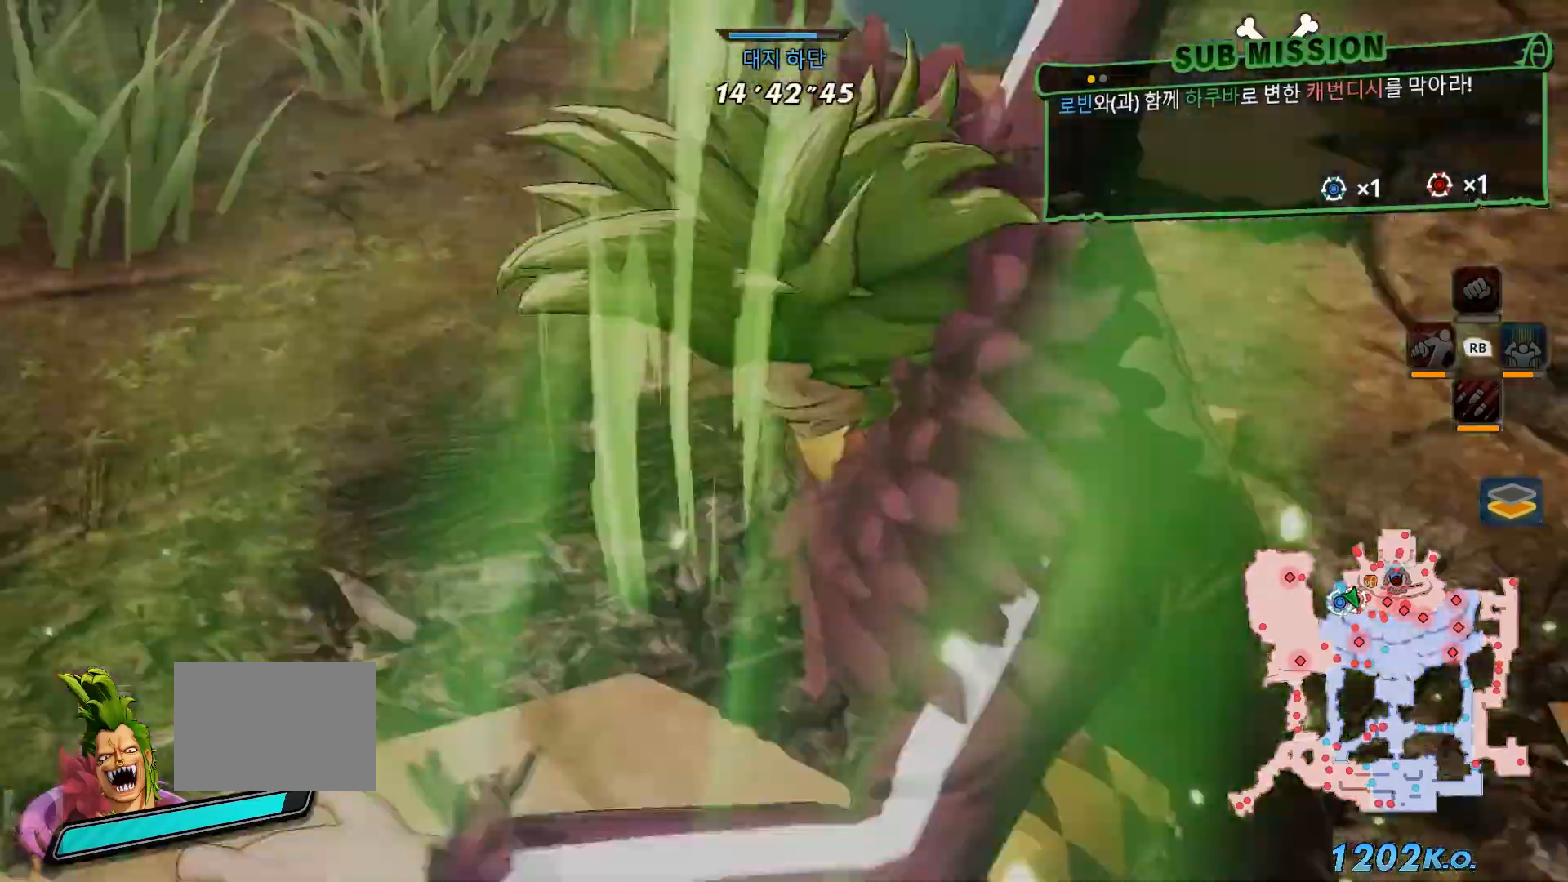
{"dt_ms": 500, "buttons": [], "left_stick": "center", "right_stick": "center", "events": [[50, "X", "down"], [433, "X", "up"]]}
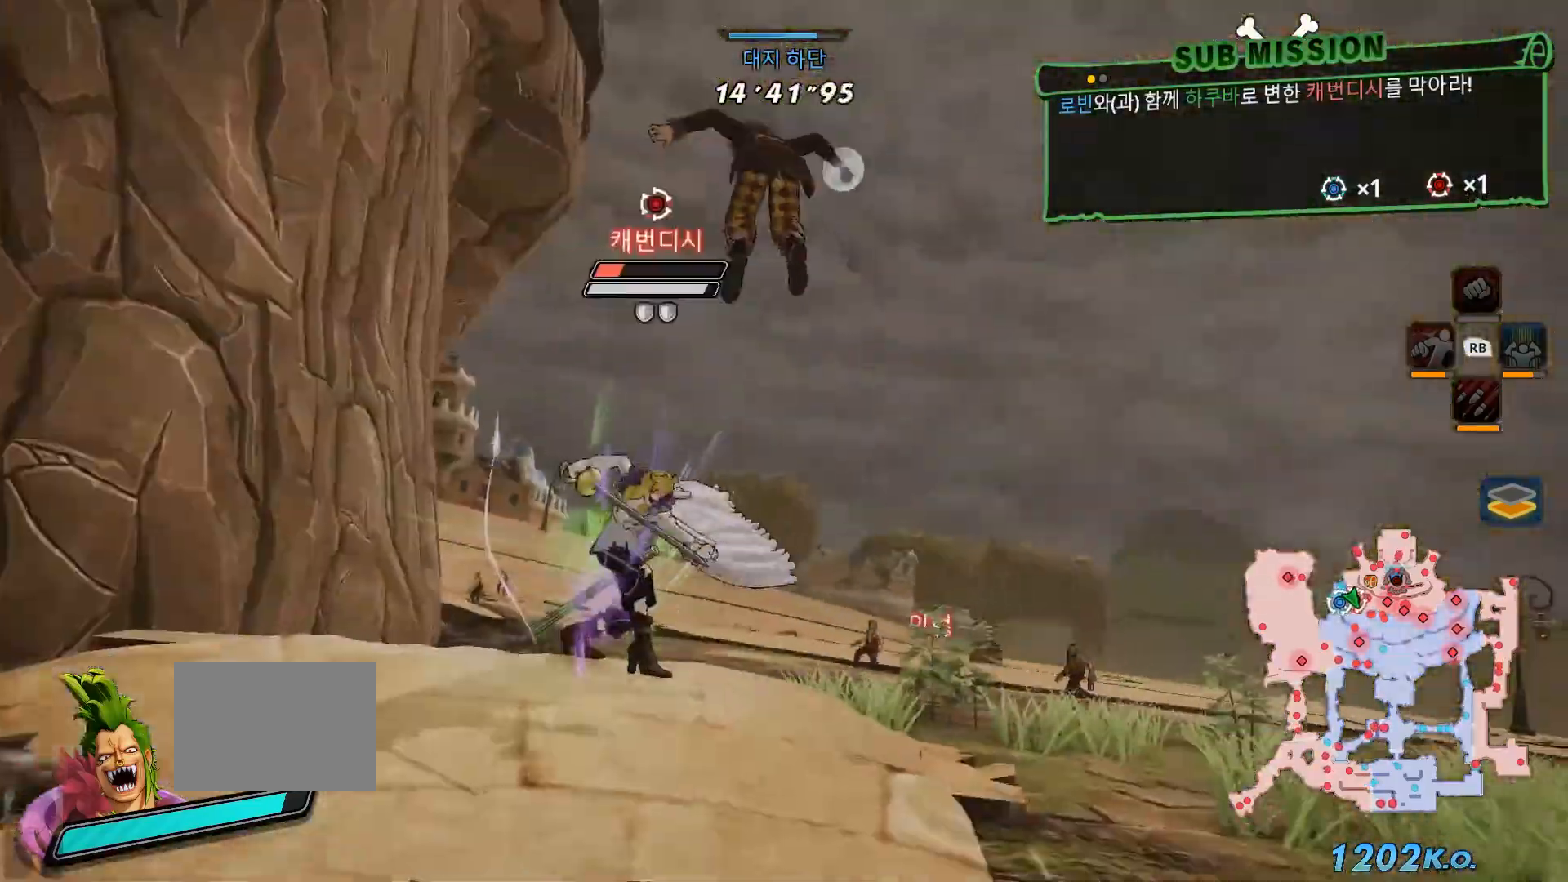
{"dt_ms": 500, "buttons": [], "left_stick": "center", "right_stick": "center", "events": []}
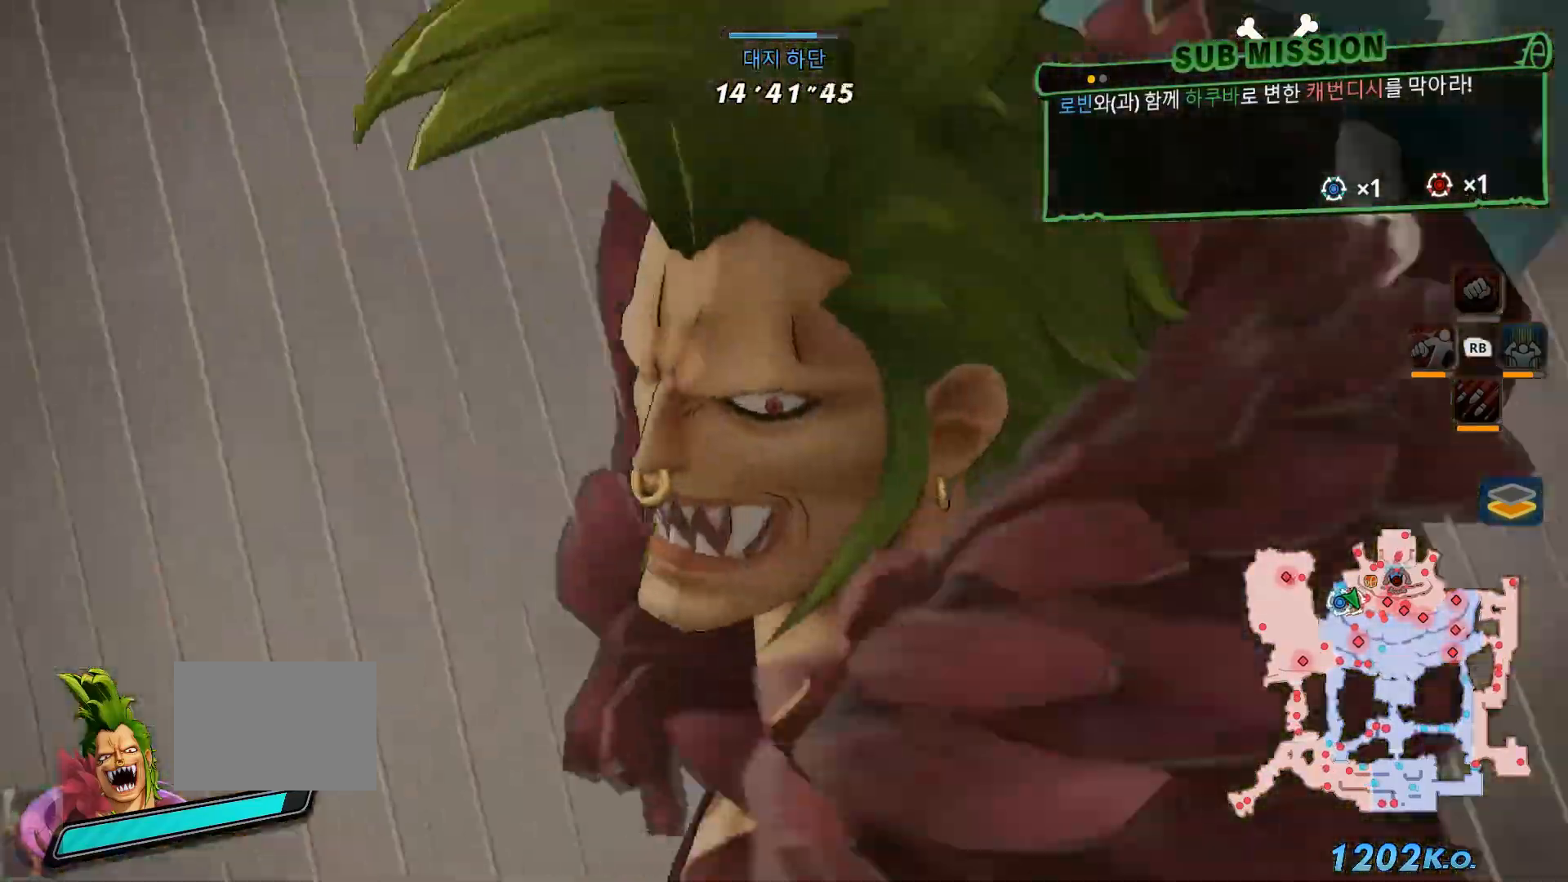
{"dt_ms": 500, "buttons": [], "left_stick": "center", "right_stick": "center", "events": []}
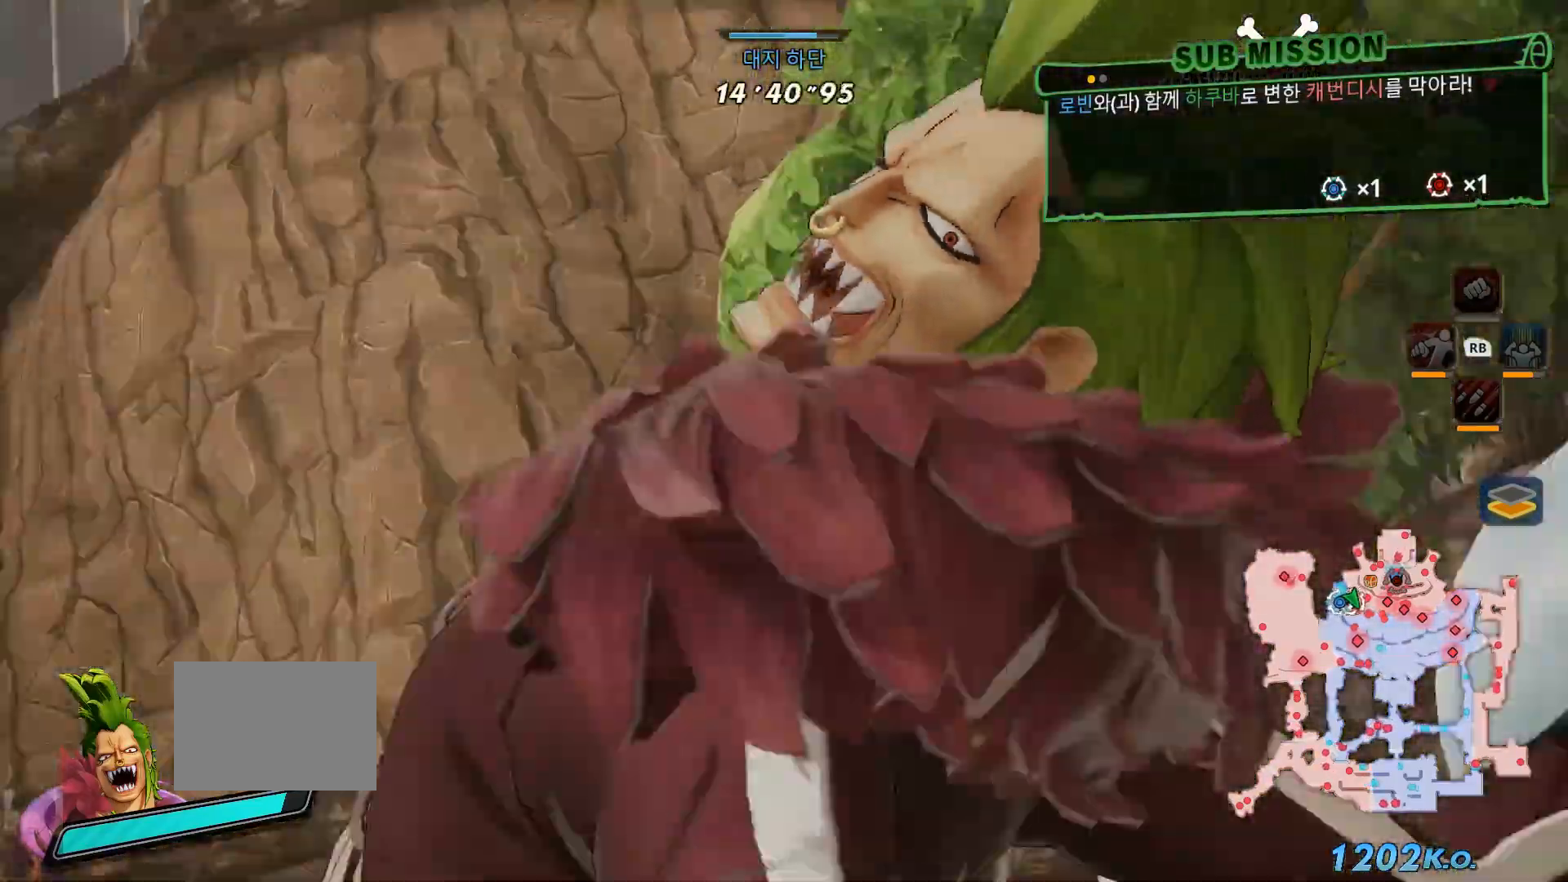
{"dt_ms": 500, "buttons": [], "left_stick": "center", "right_stick": "center", "events": []}
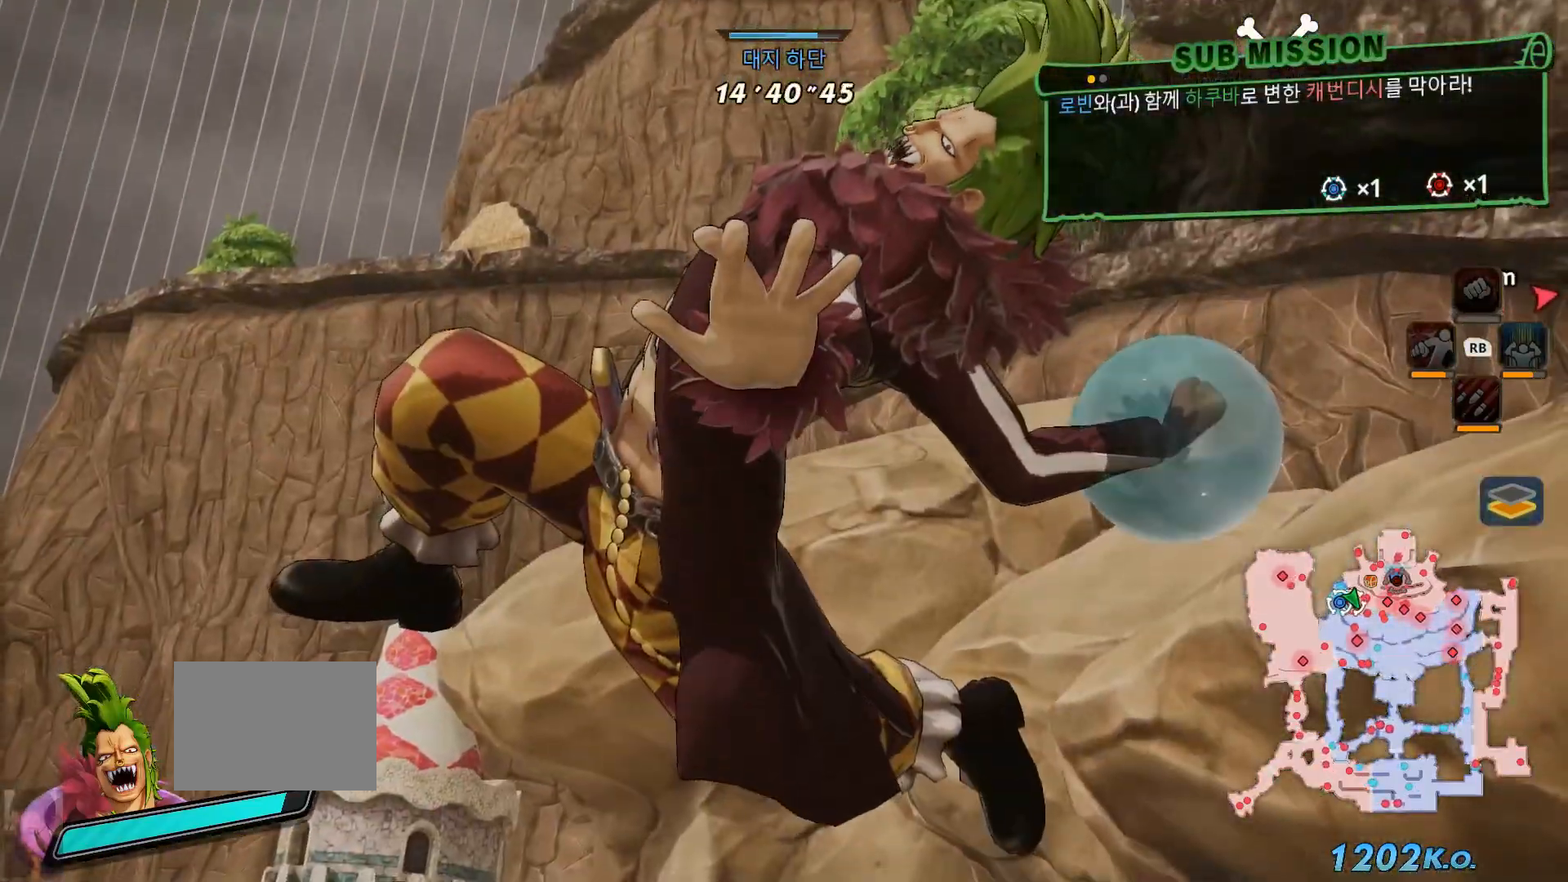
{"dt_ms": 500, "buttons": [], "left_stick": "center", "right_stick": "center", "events": []}
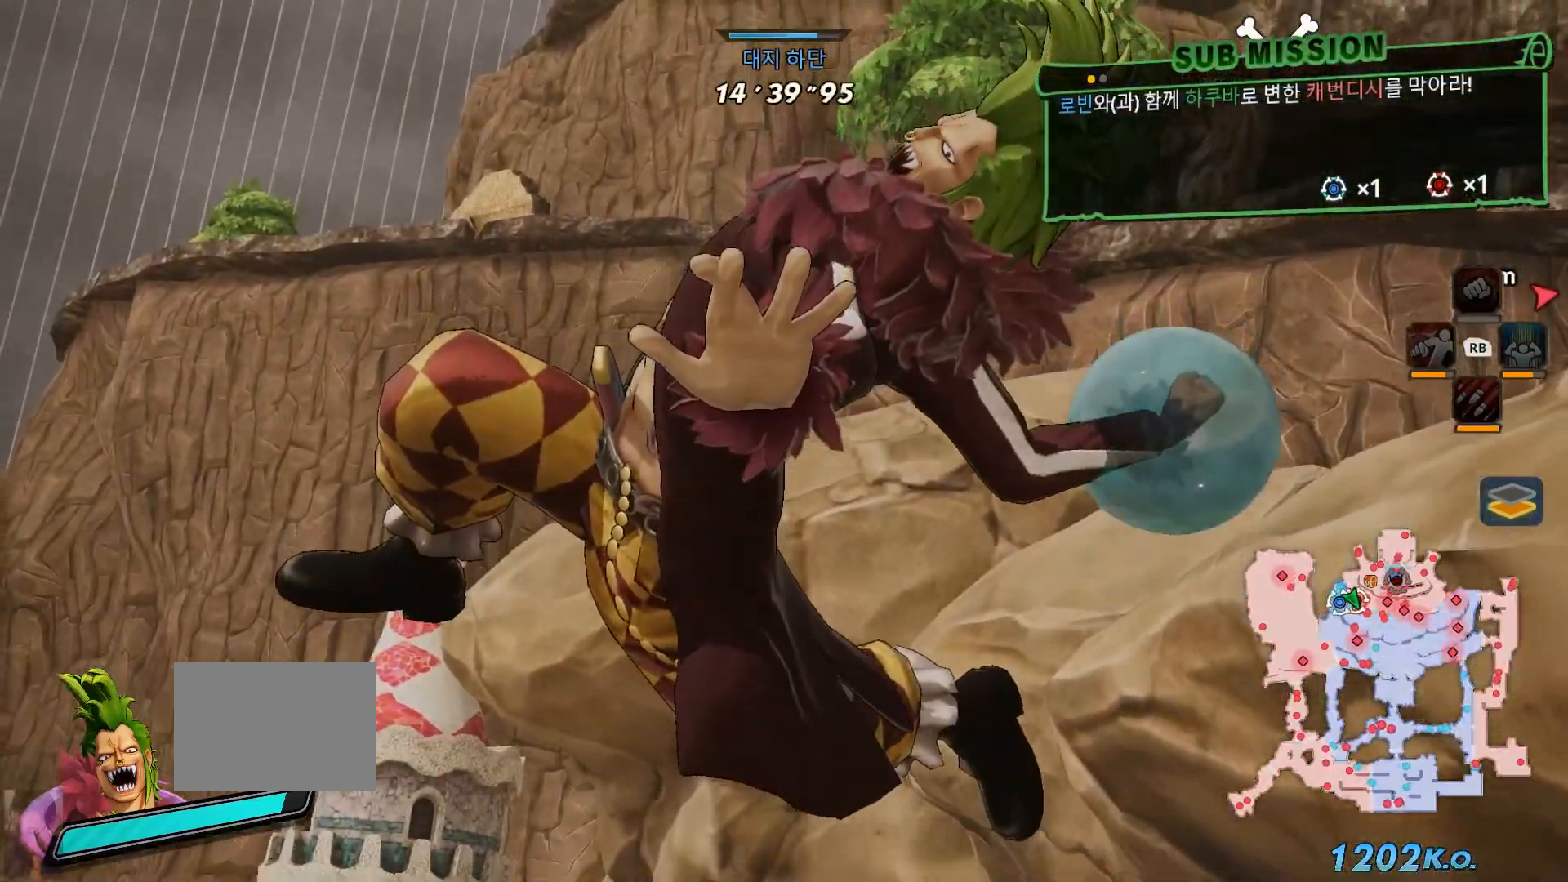
{"dt_ms": 500, "buttons": [], "left_stick": "center", "right_stick": "center", "events": []}
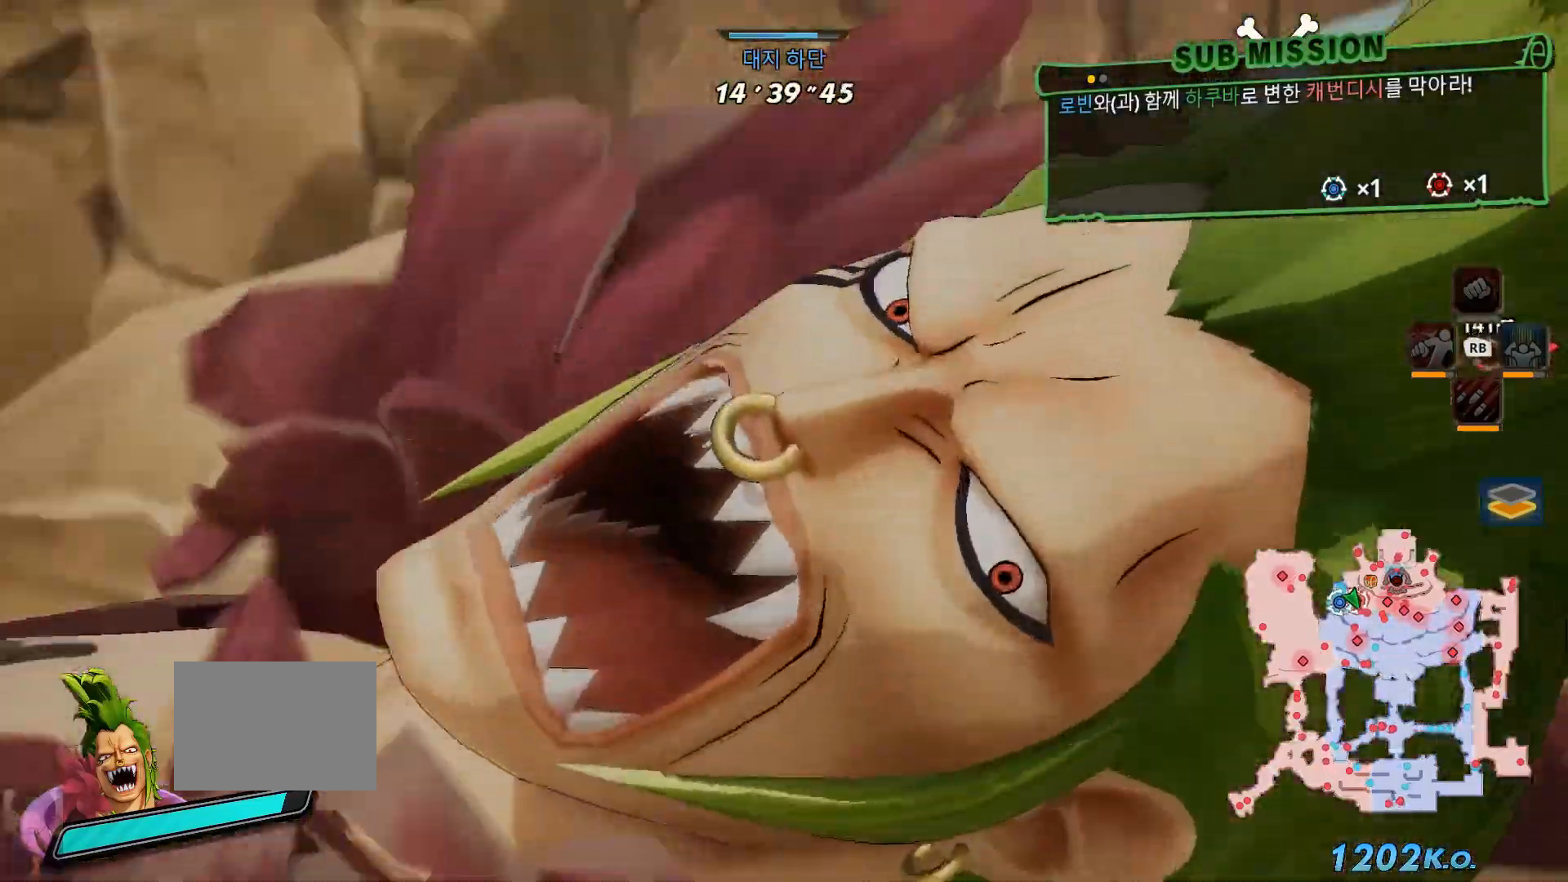
{"dt_ms": 1000, "buttons": [], "left_stick": "center", "right_stick": "center"}
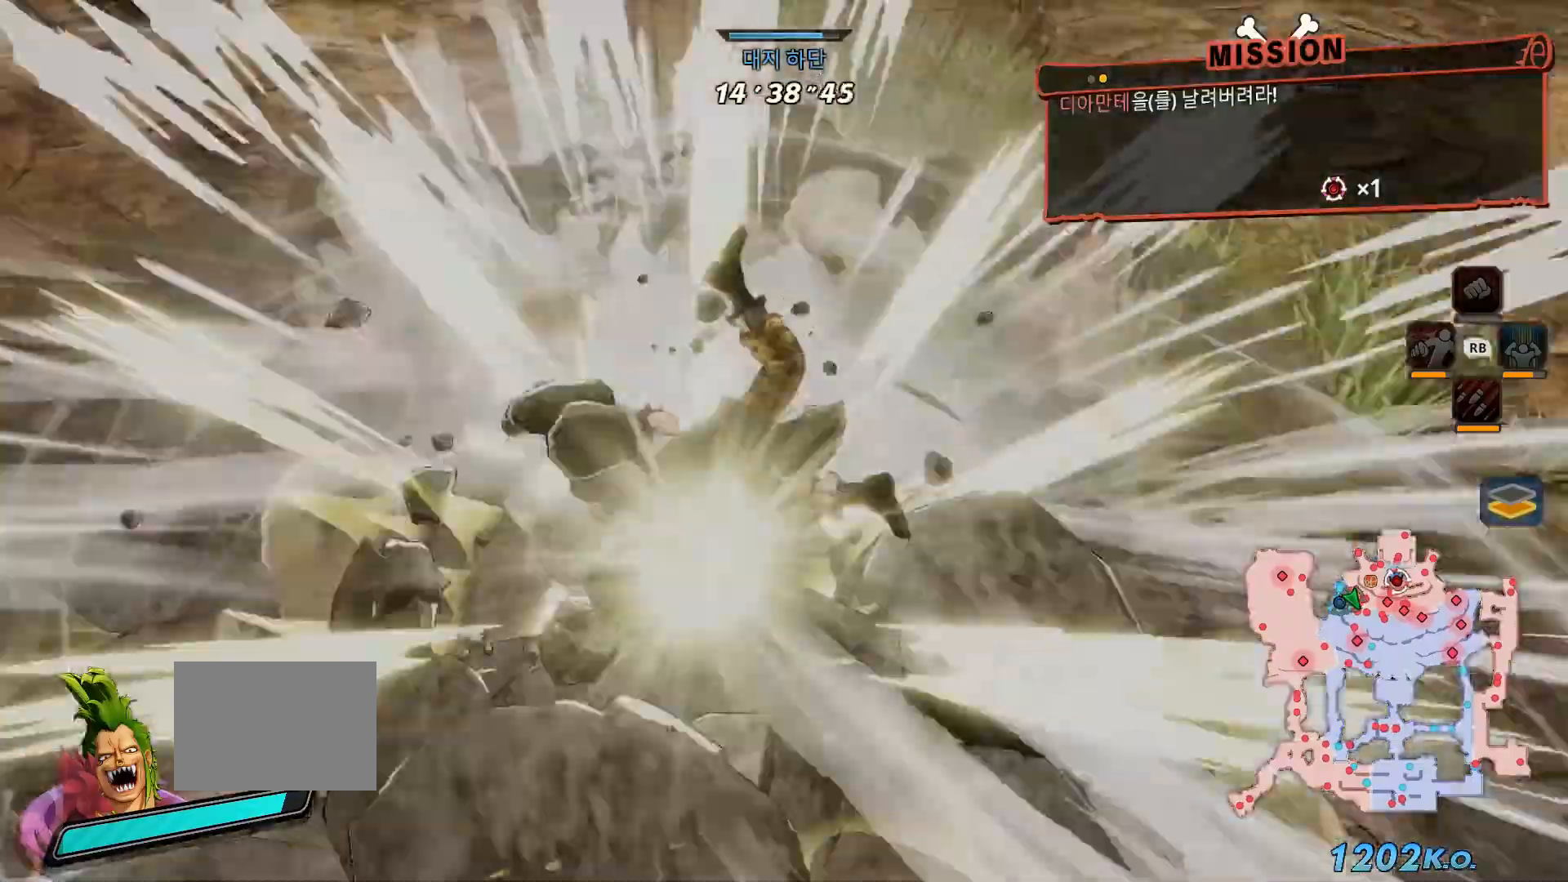
{"dt_ms": 500, "buttons": [], "left_stick": "center", "right_stick": "center"}
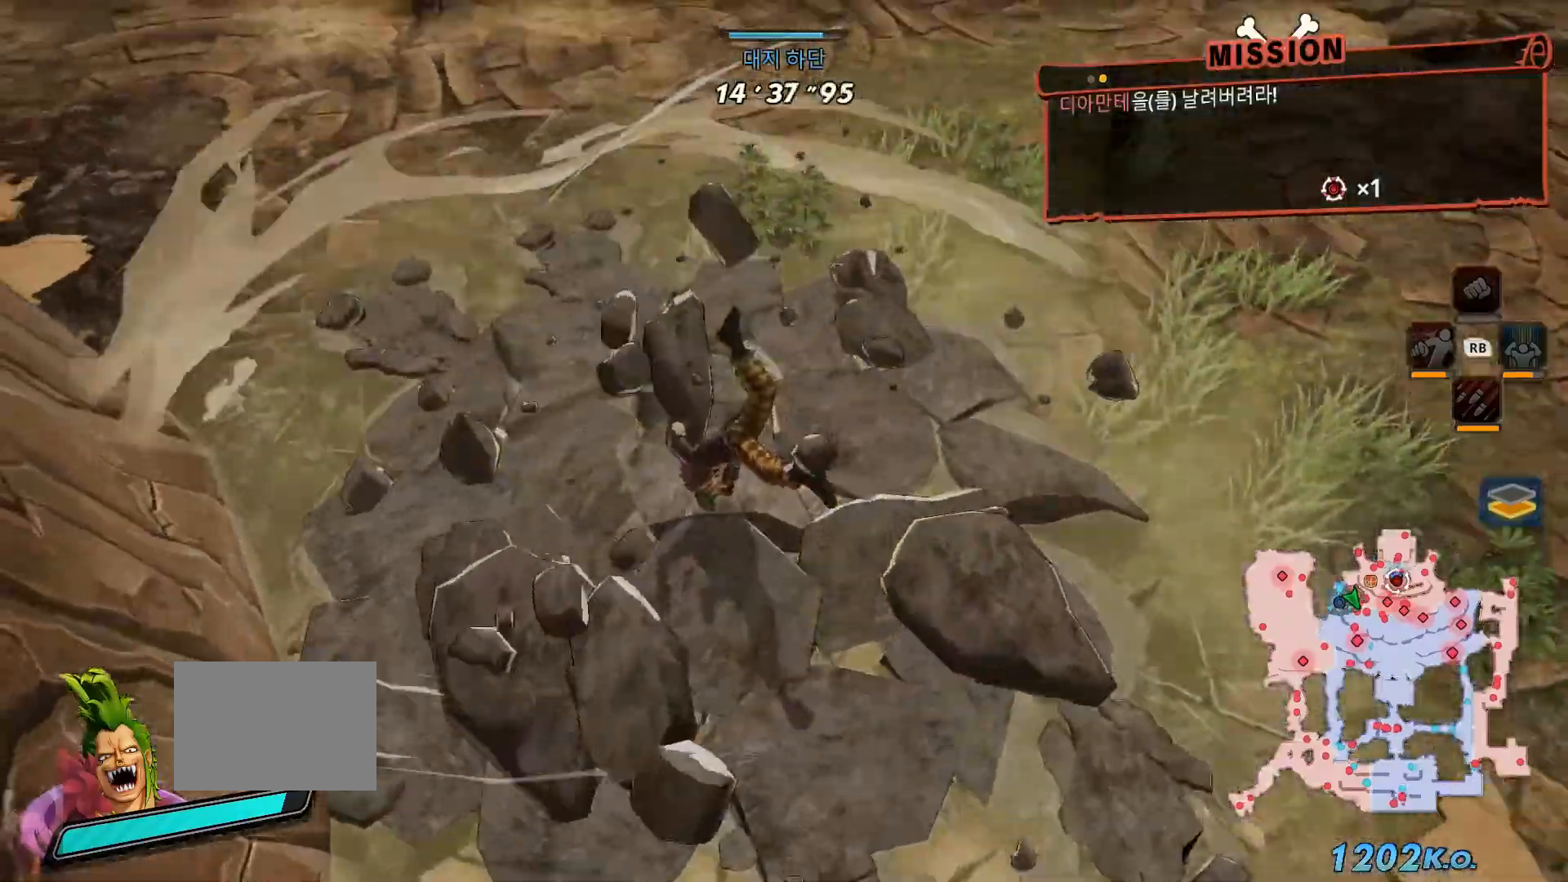
{"dt_ms": 500, "buttons": [], "left_stick": "up", "right_stick": "center", "events": [[283, "left_stick", "up"]]}
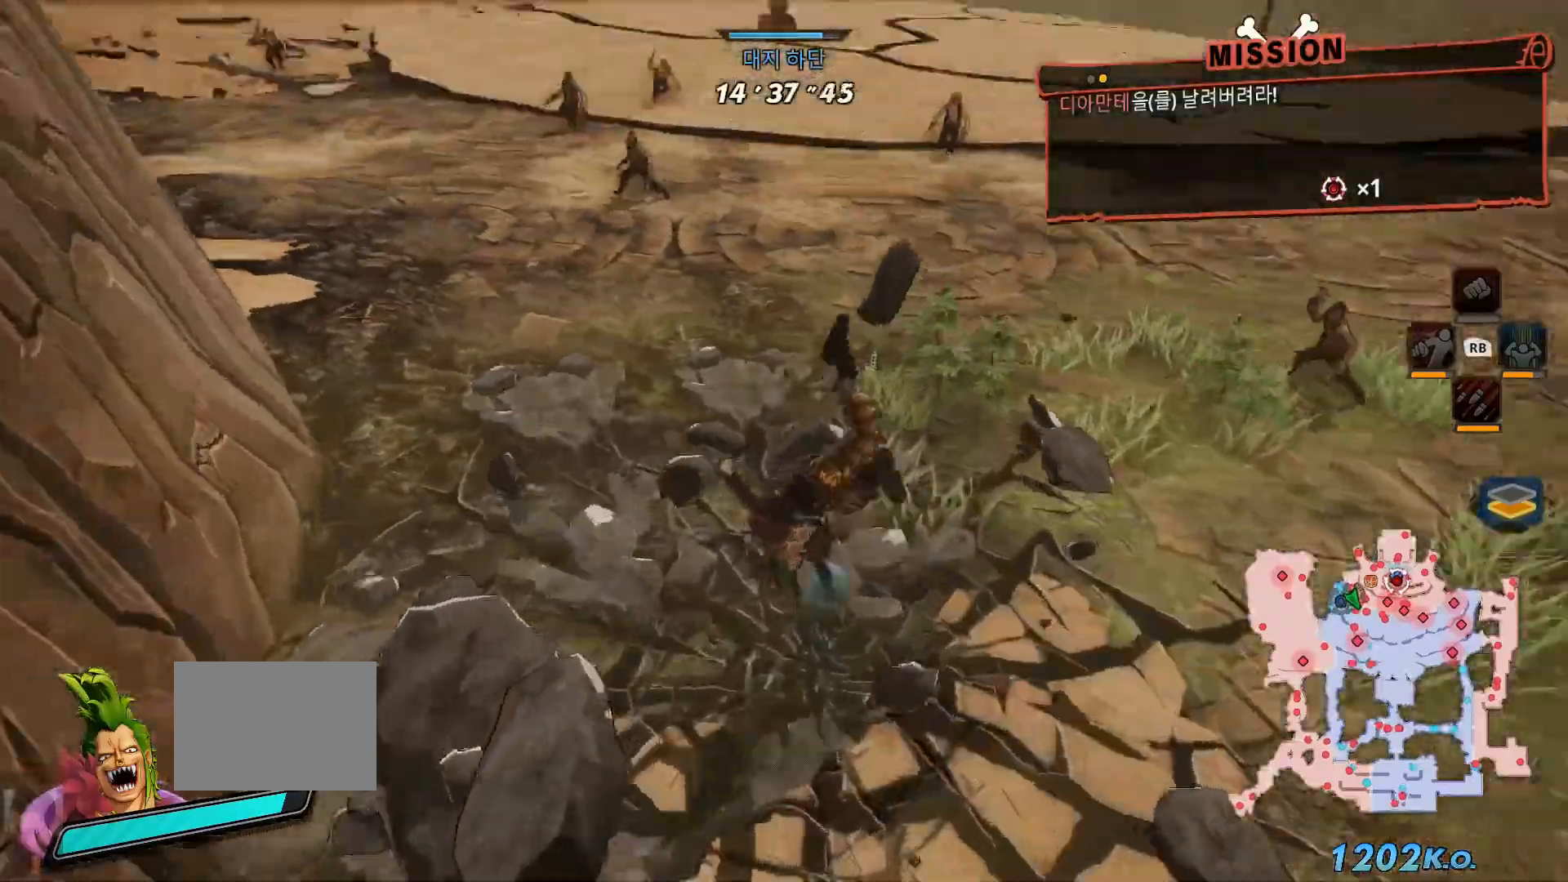
{"dt_ms": 500, "buttons": [], "left_stick": "up-right", "right_stick": "center", "events": [[467, "left_stick", "up-right"]]}
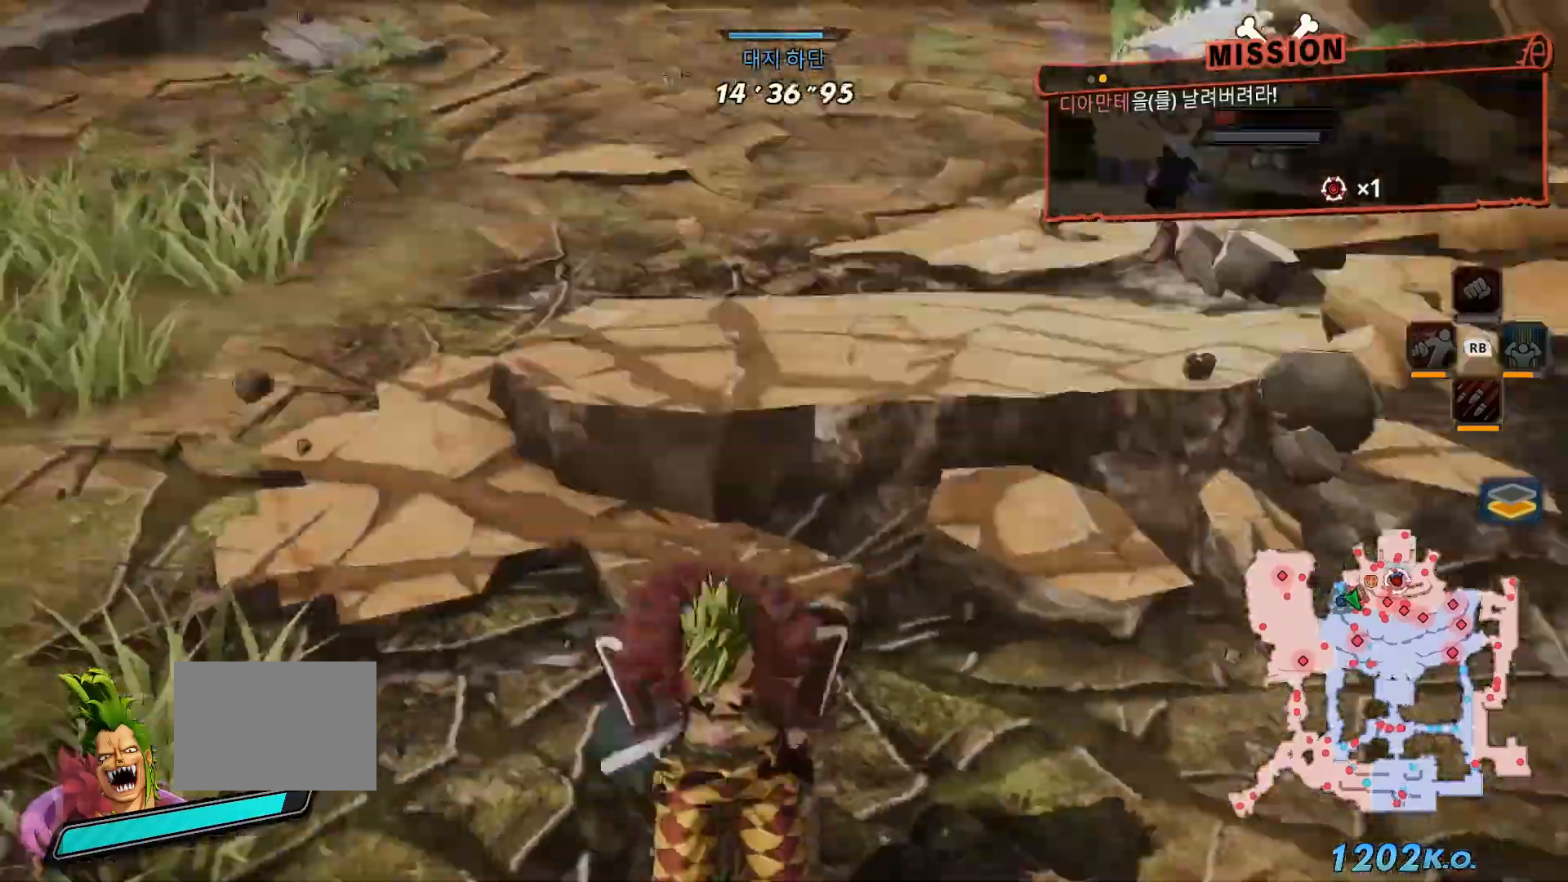
{"dt_ms": 500, "buttons": [], "left_stick": "up-left", "right_stick": "center", "events": [[67, "R2", "down"], [117, "R2", "up"], [283, "left_stick", "up"], [467, "left_stick", "up-left"]]}
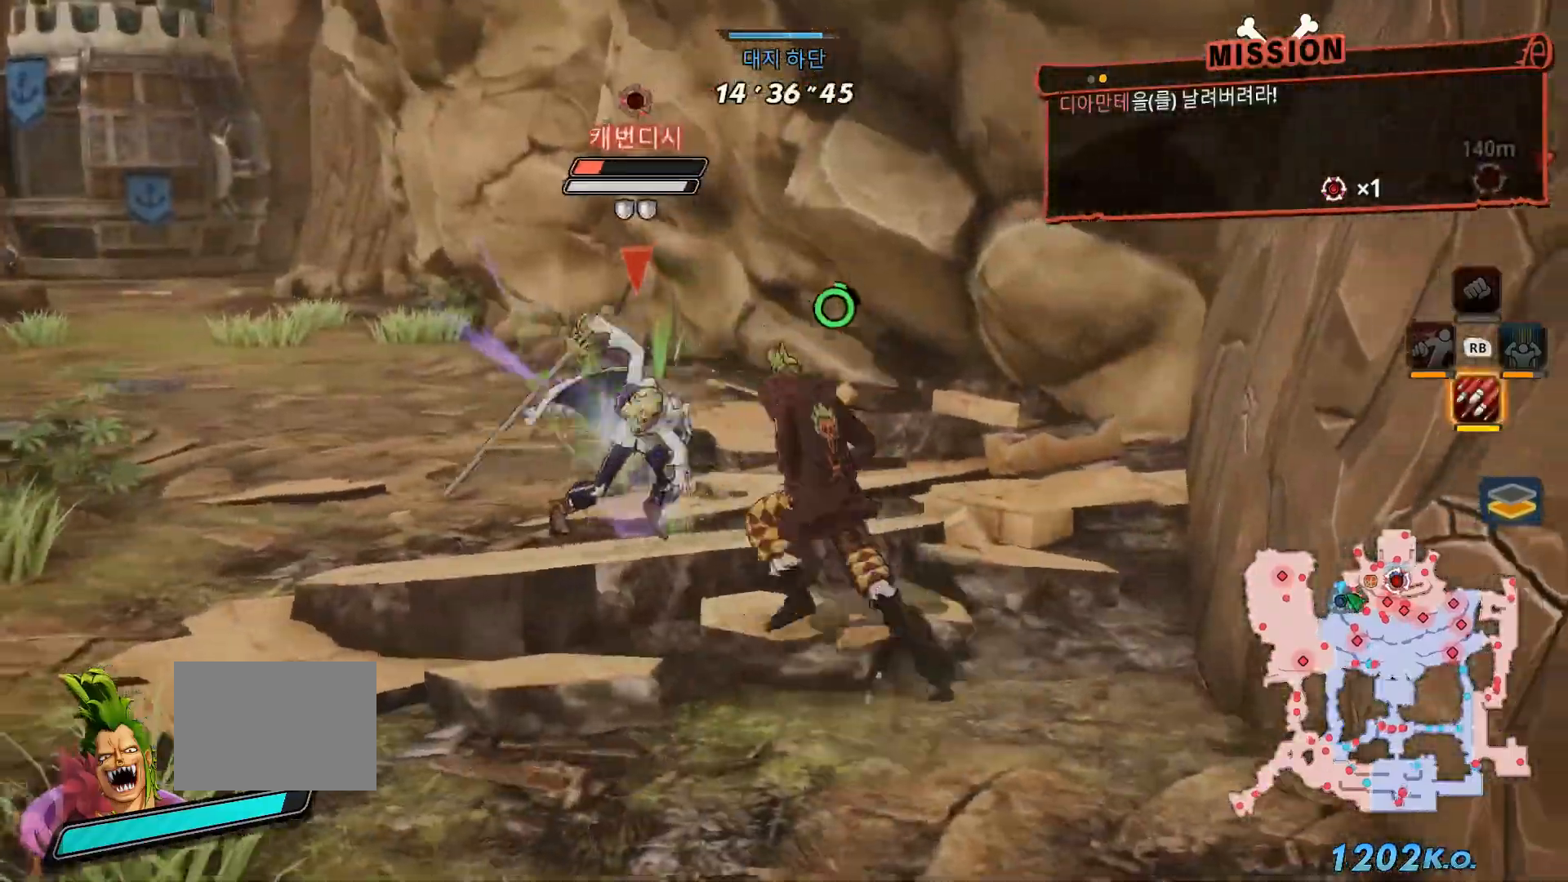
{"dt_ms": 500, "buttons": ["B"], "left_stick": "left", "right_stick": "center", "events": [[117, "left_stick", "left"], [267, "B", "down"]]}
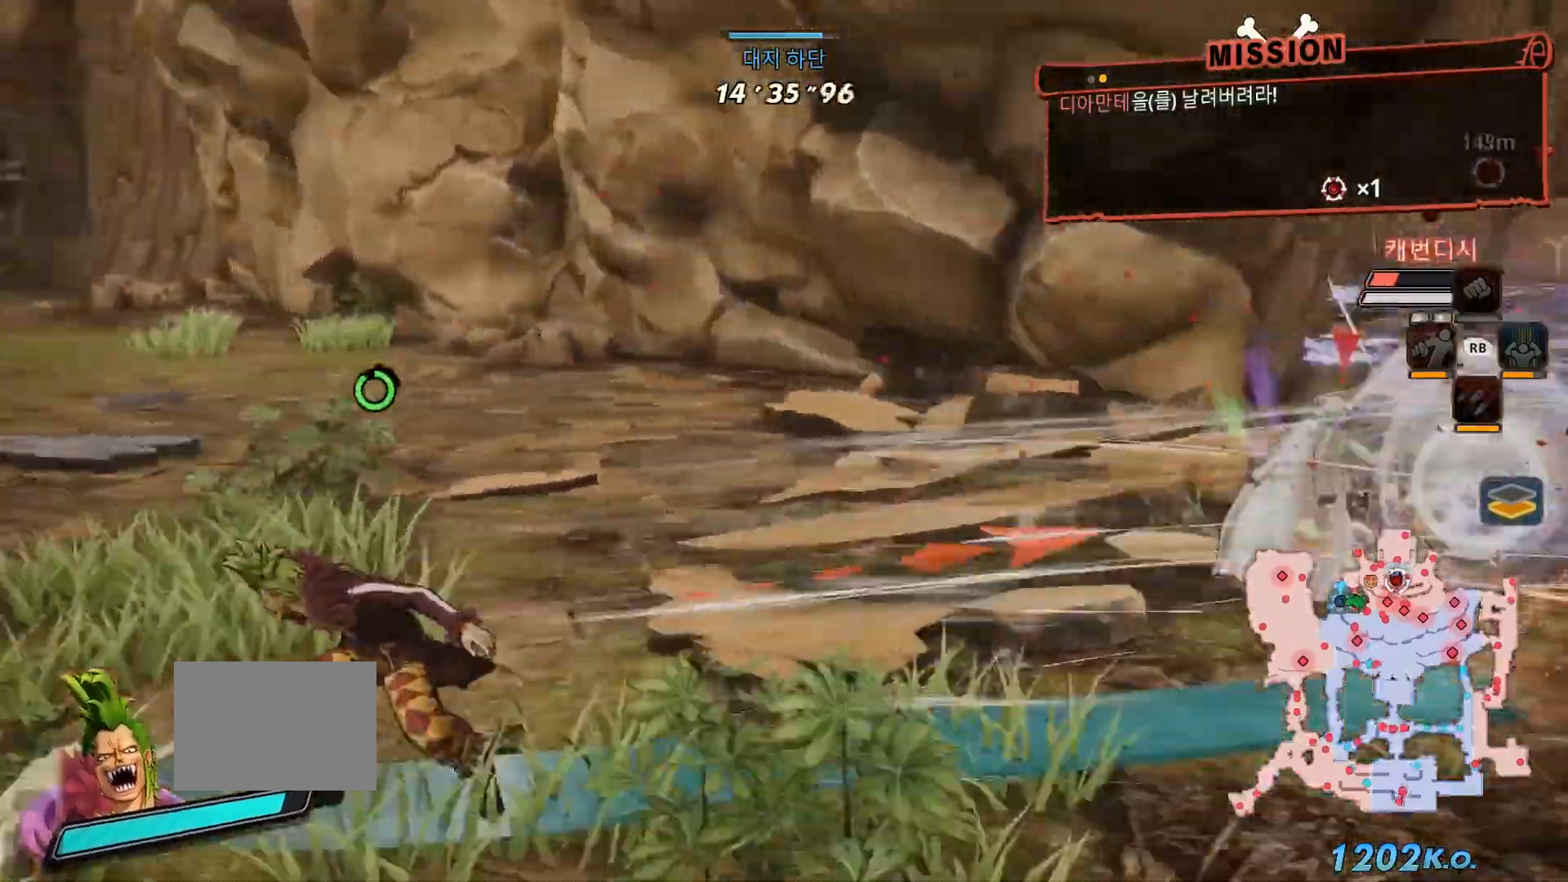
{"dt_ms": 500, "buttons": [], "left_stick": "left", "right_stick": "center", "events": [[17, "B", "up"]]}
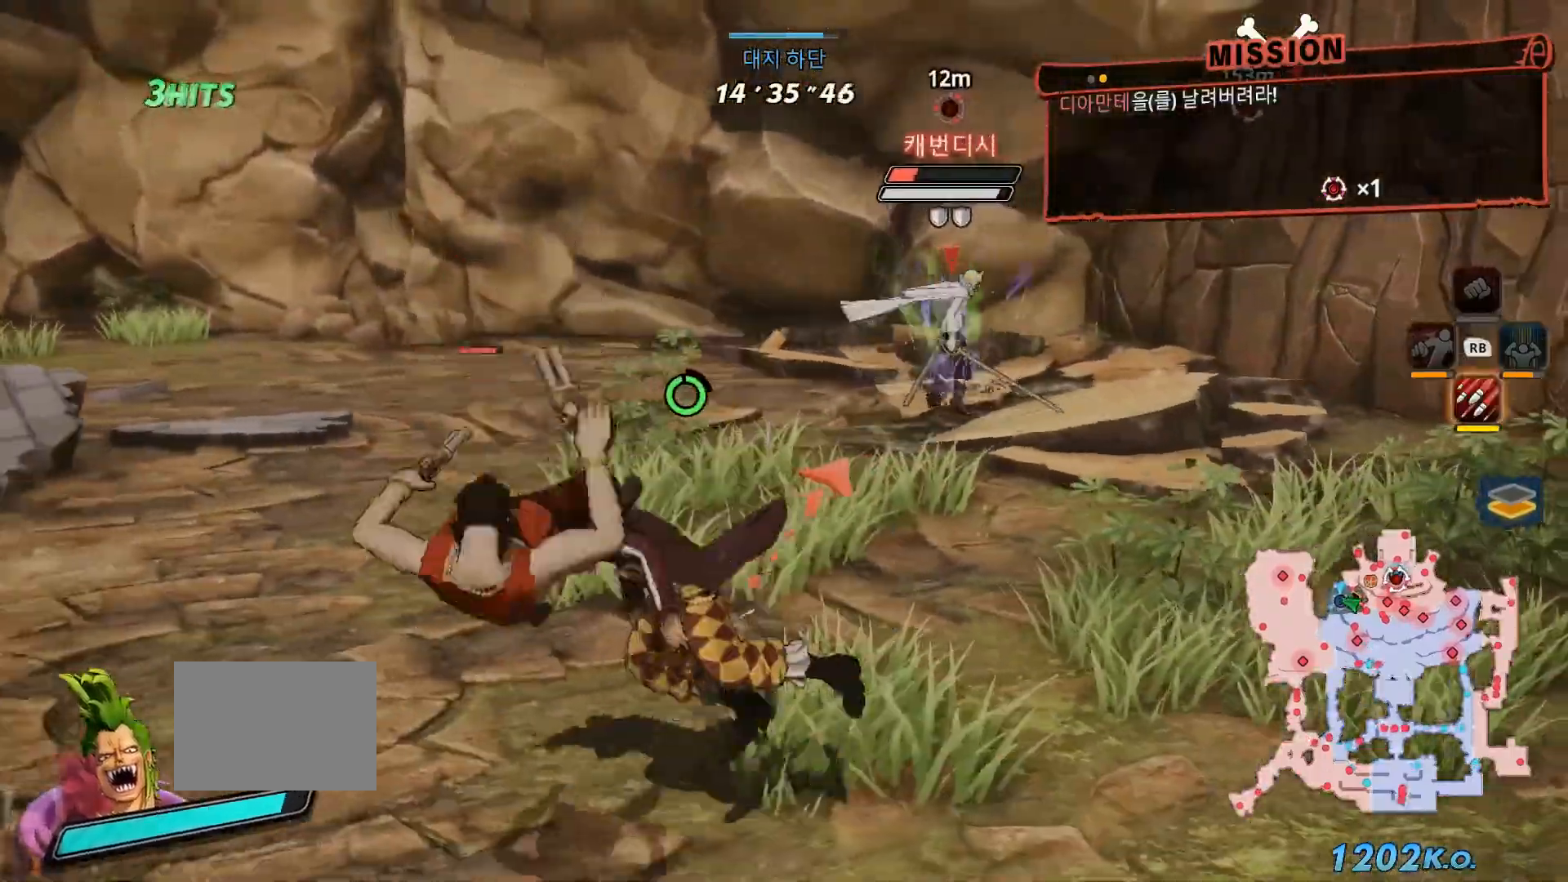
{"dt_ms": 500, "buttons": [], "left_stick": "up", "right_stick": "center", "events": [[217, "left_stick", "up-left"], [417, "left_stick", "up"]]}